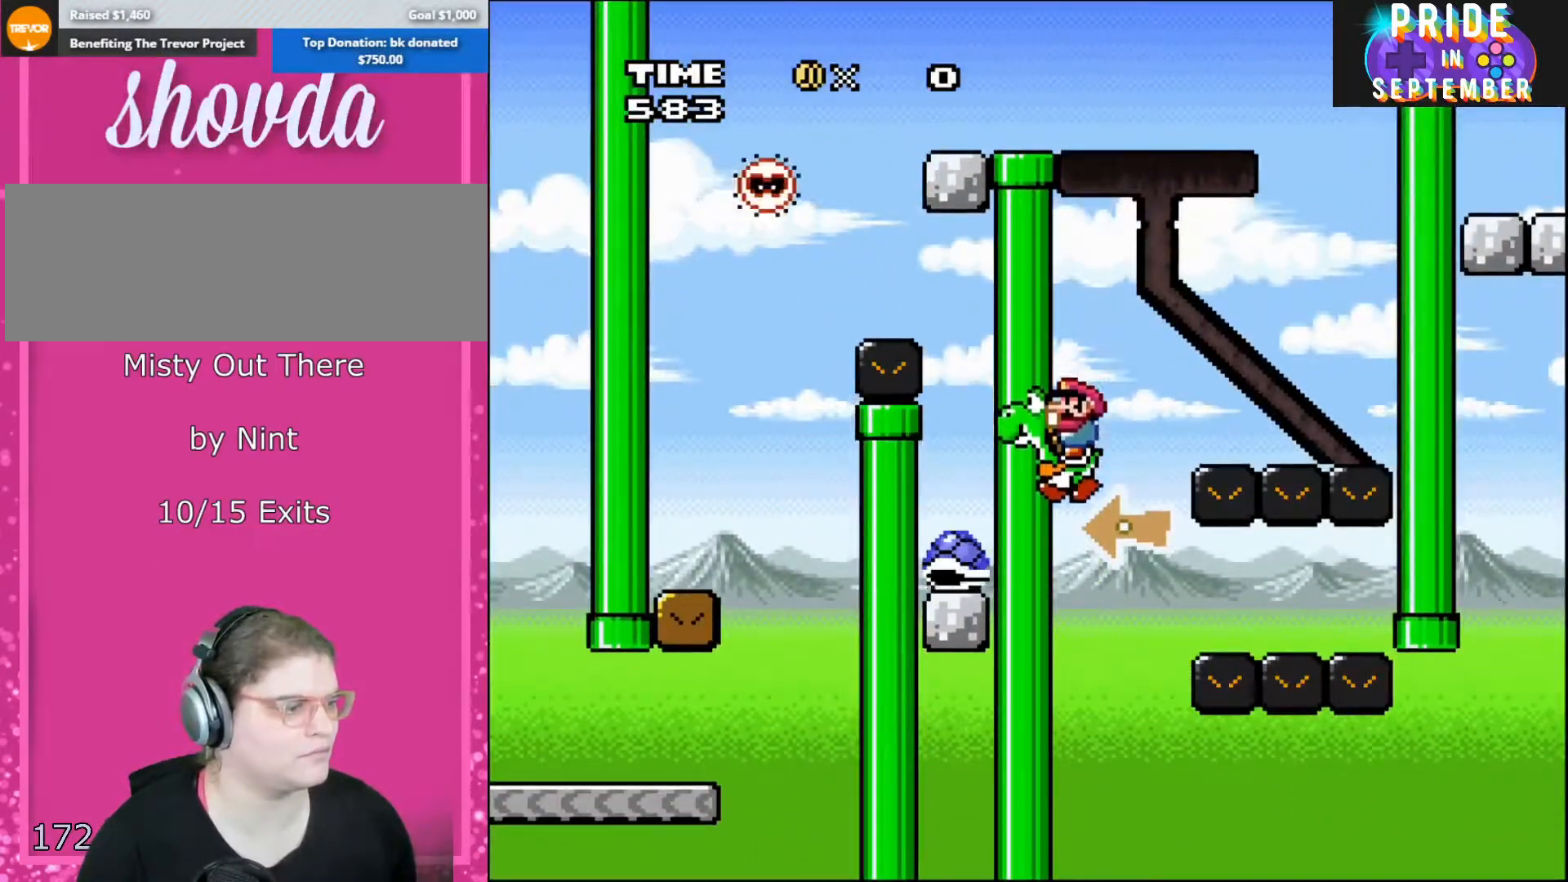
Gameplay with a controller (Nintendo layout); each line is a JSON object with the inputs held at the frame after it. "events" lists button and stick changes between this image and that frame as [ms after this image, input, new state], when the widget could be followed in between. Not read: L2 L3 R2 R3.
{"buttons": ["B", "Y", "DPAD_RIGHT"], "events": [[133, "Y", "down"], [417, "DPAD_RIGHT", "down"]]}
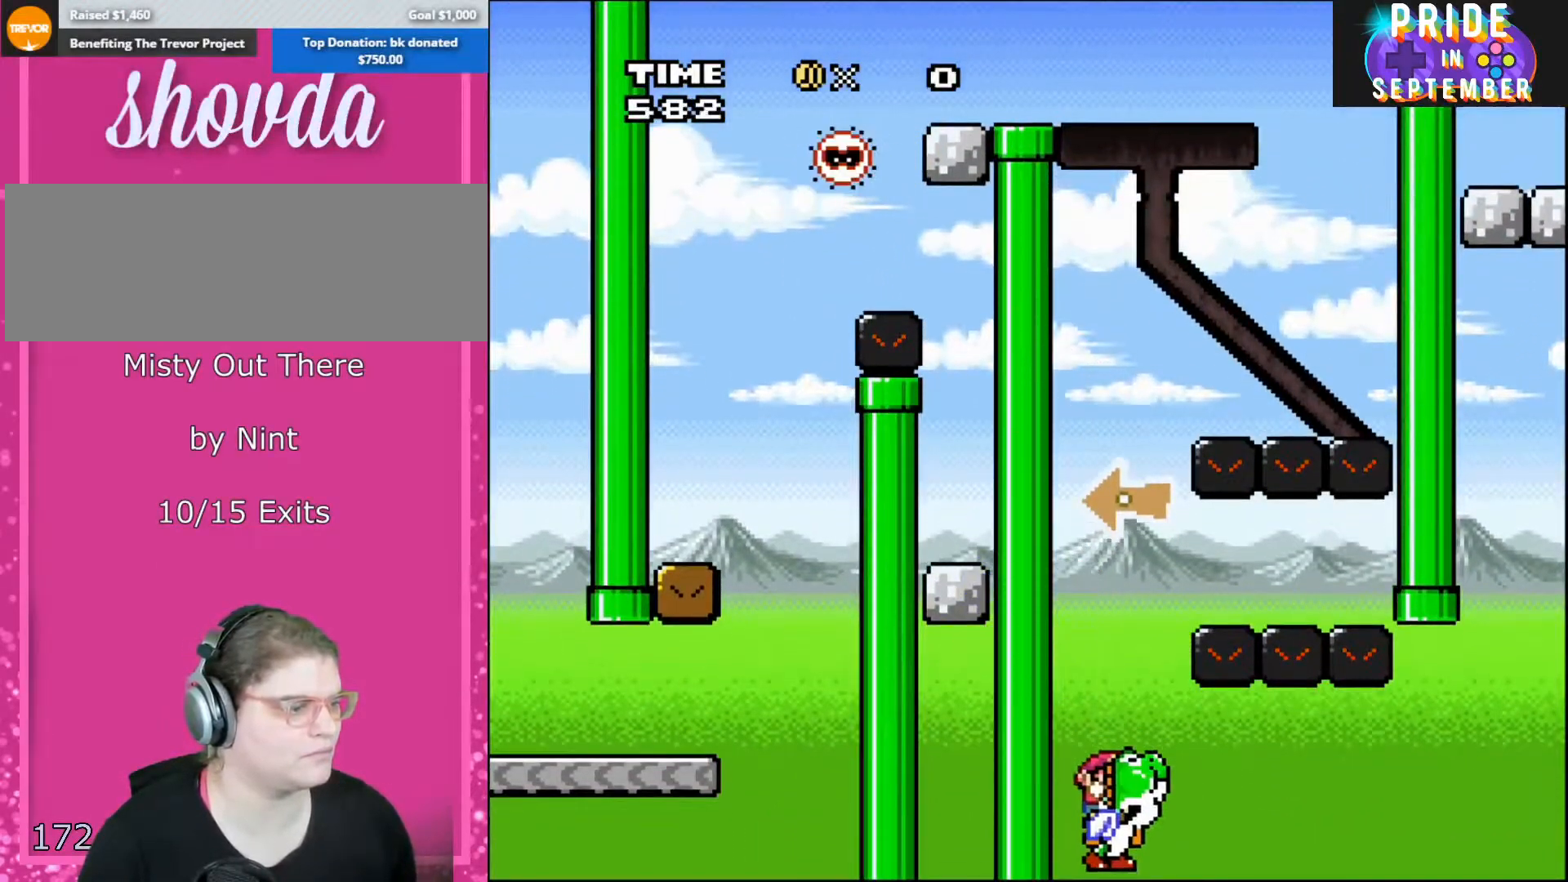
{"buttons": ["Y", "DPAD_RIGHT"], "events": [[33, "B", "up"], [283, "B", "down"], [383, "B", "up"]]}
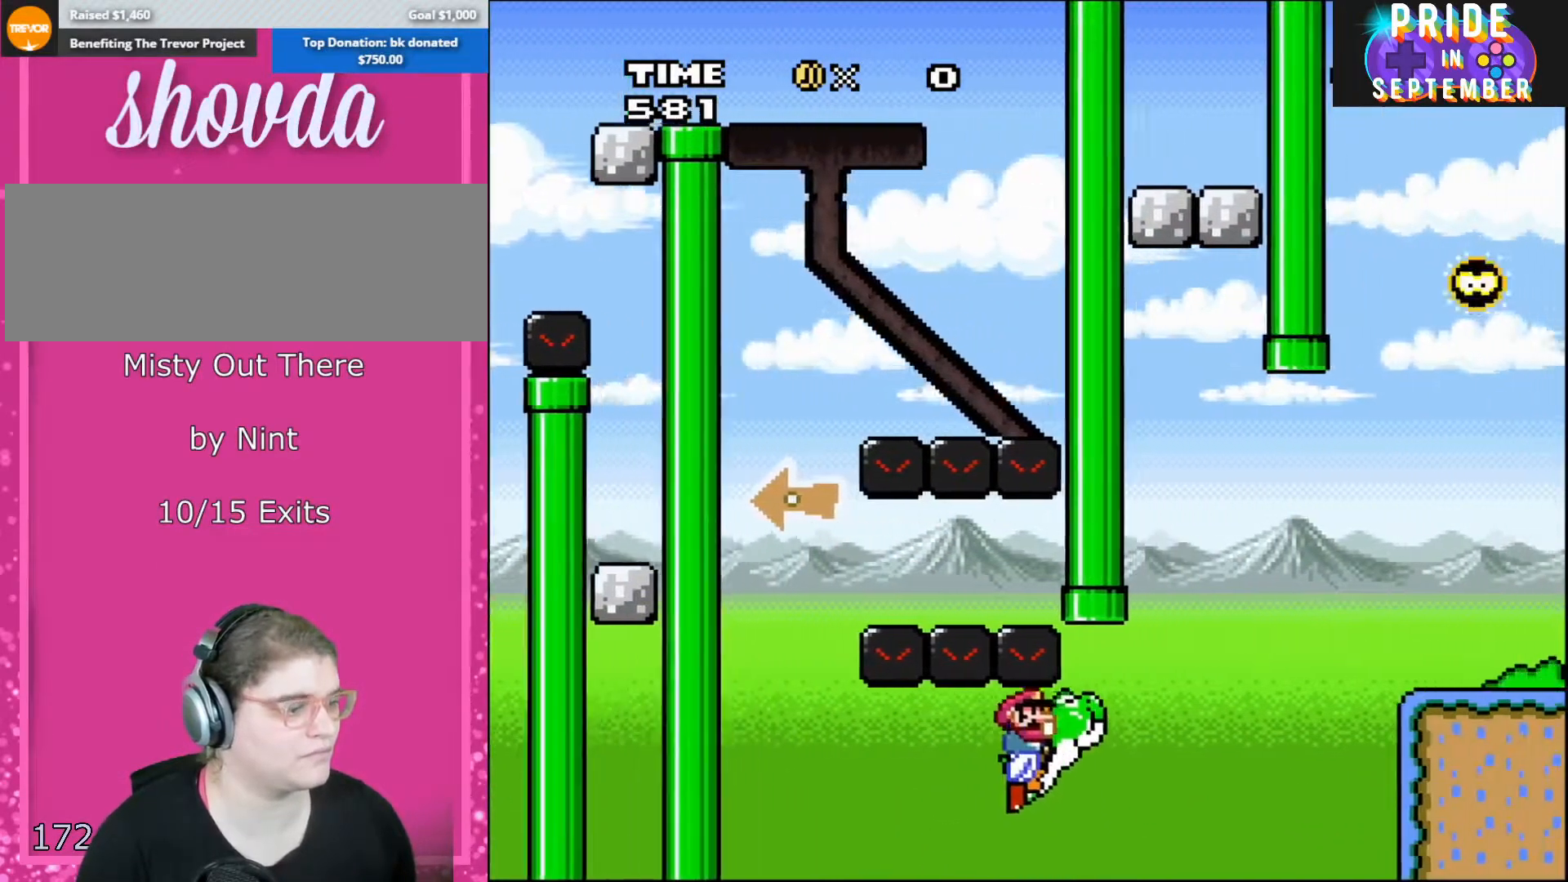
{"buttons": ["B", "Y", "DPAD_RIGHT"], "events": [[450, "B", "down"]]}
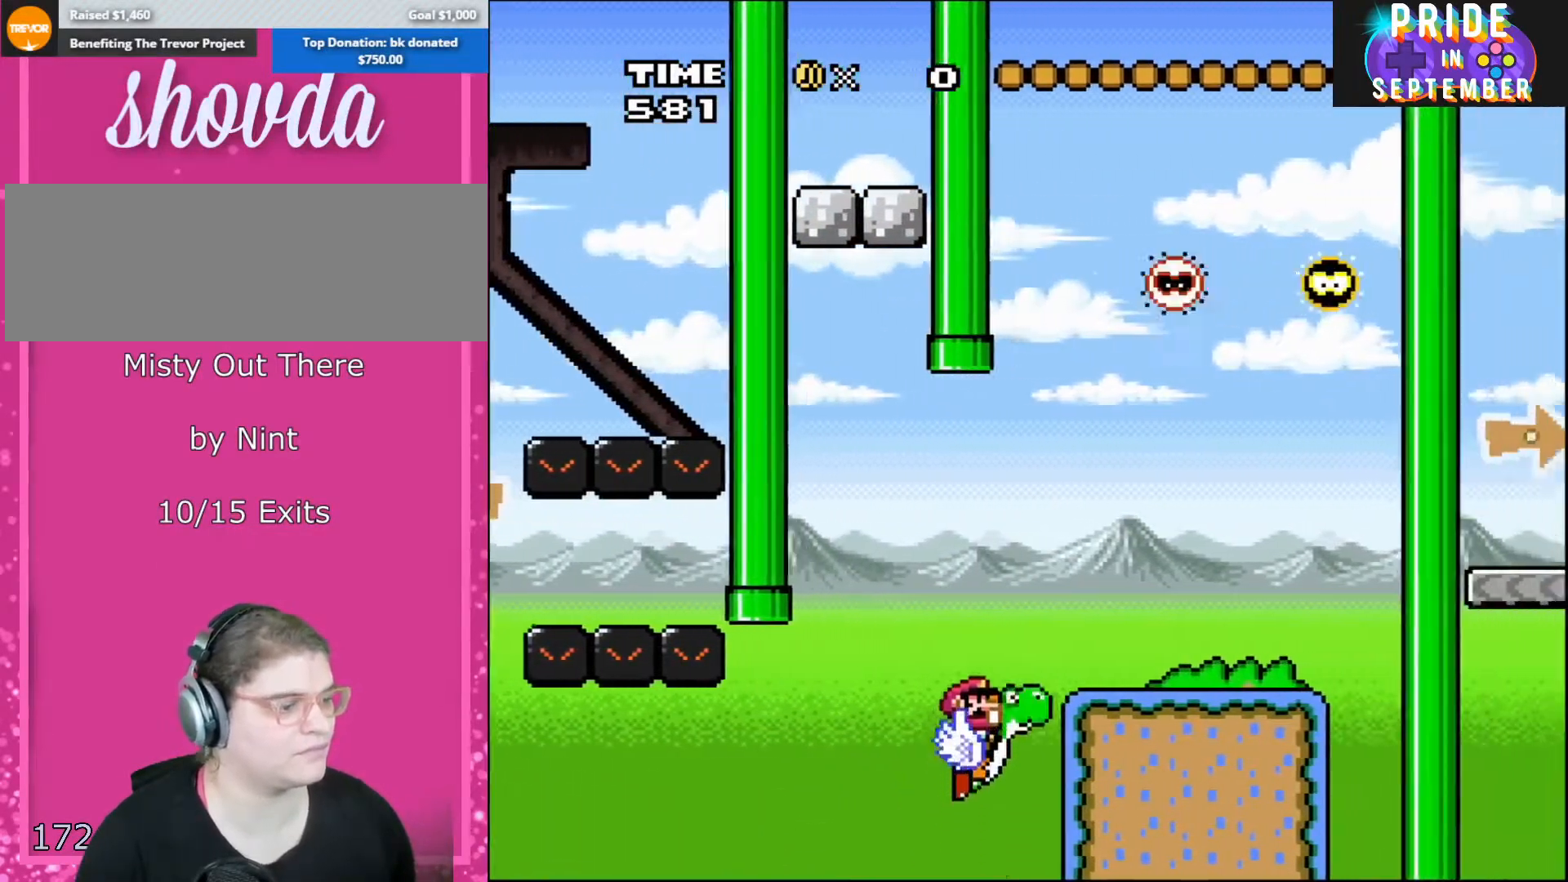
{"buttons": ["Y"], "events": [[67, "B", "up"], [200, "B", "down"], [350, "B", "up"], [450, "DPAD_RIGHT", "up"]]}
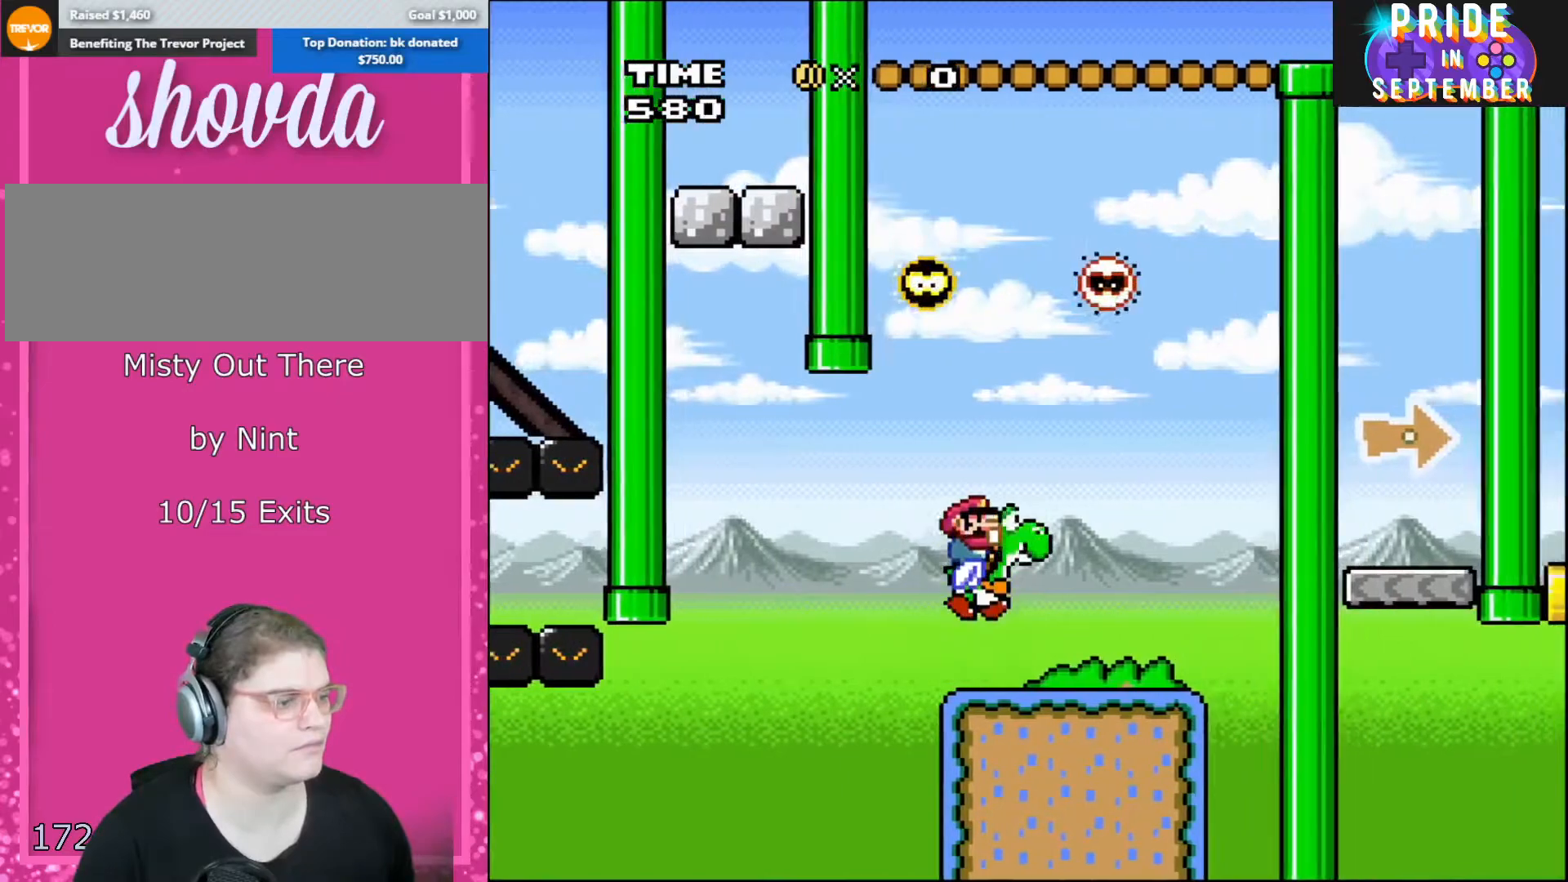
{"buttons": ["DPAD_DOWN"], "events": [[283, "DPAD_DOWN", "down"], [383, "Y", "up"]]}
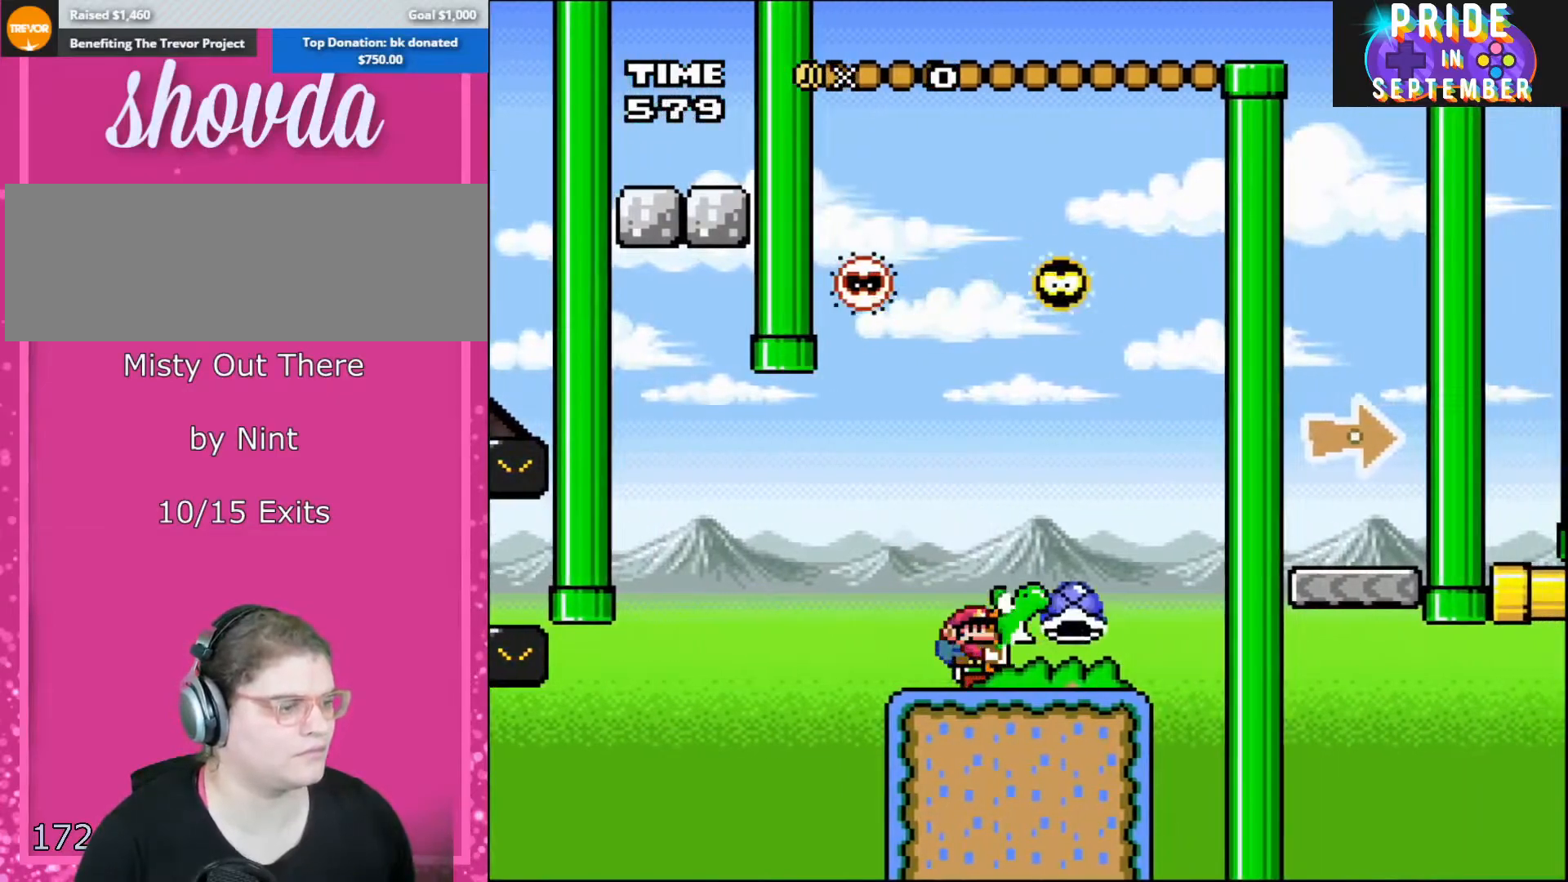
{"buttons": [], "events": [[33, "Y", "down"], [283, "DPAD_DOWN", "up"], [450, "Y", "up"]]}
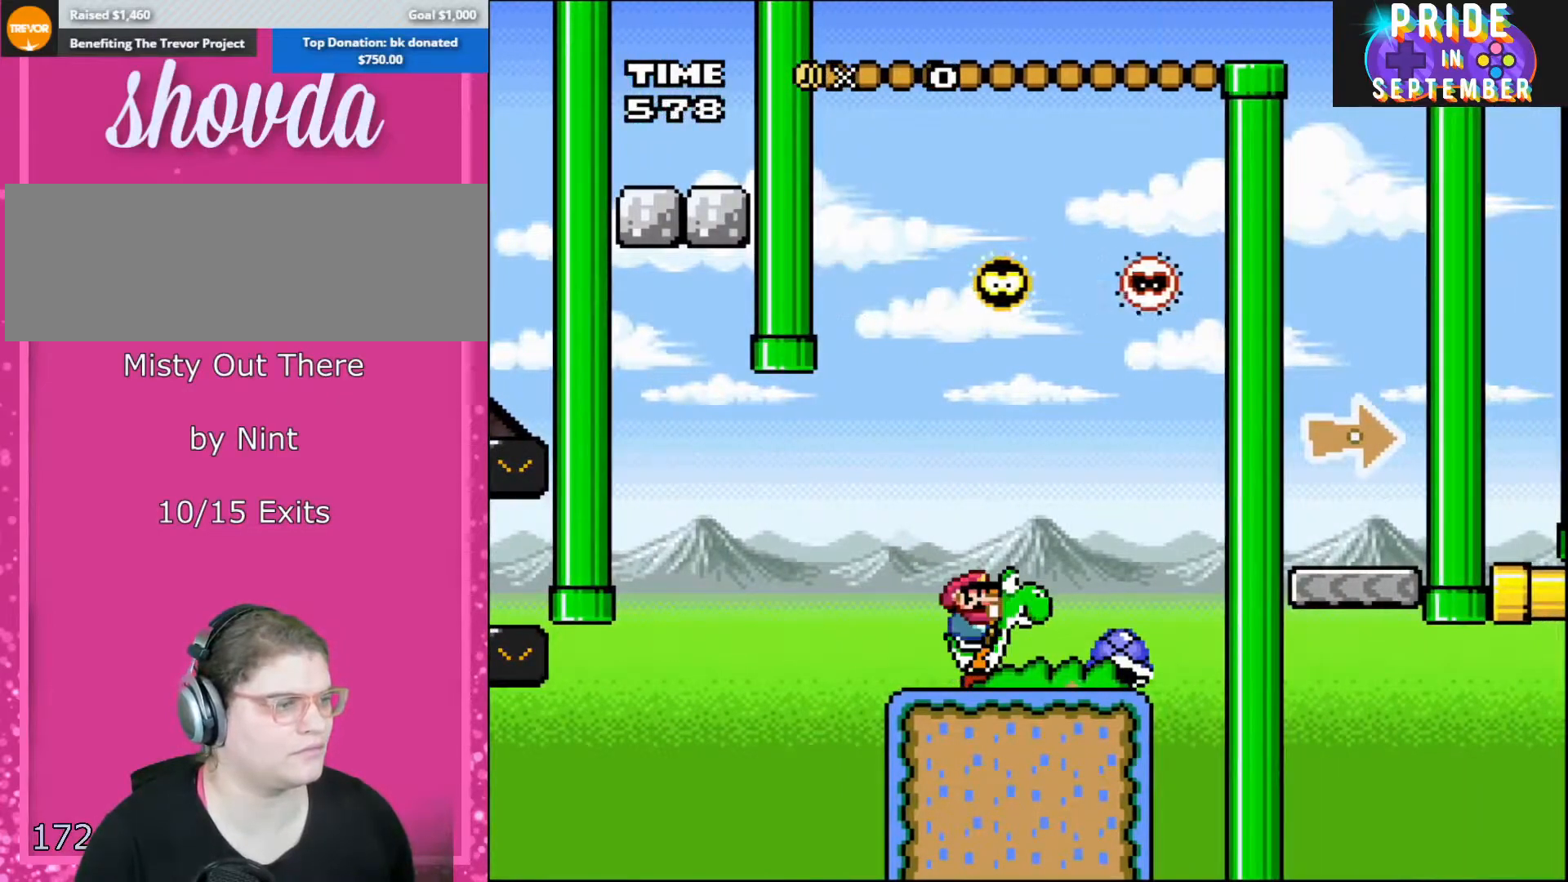
{"buttons": [], "events": []}
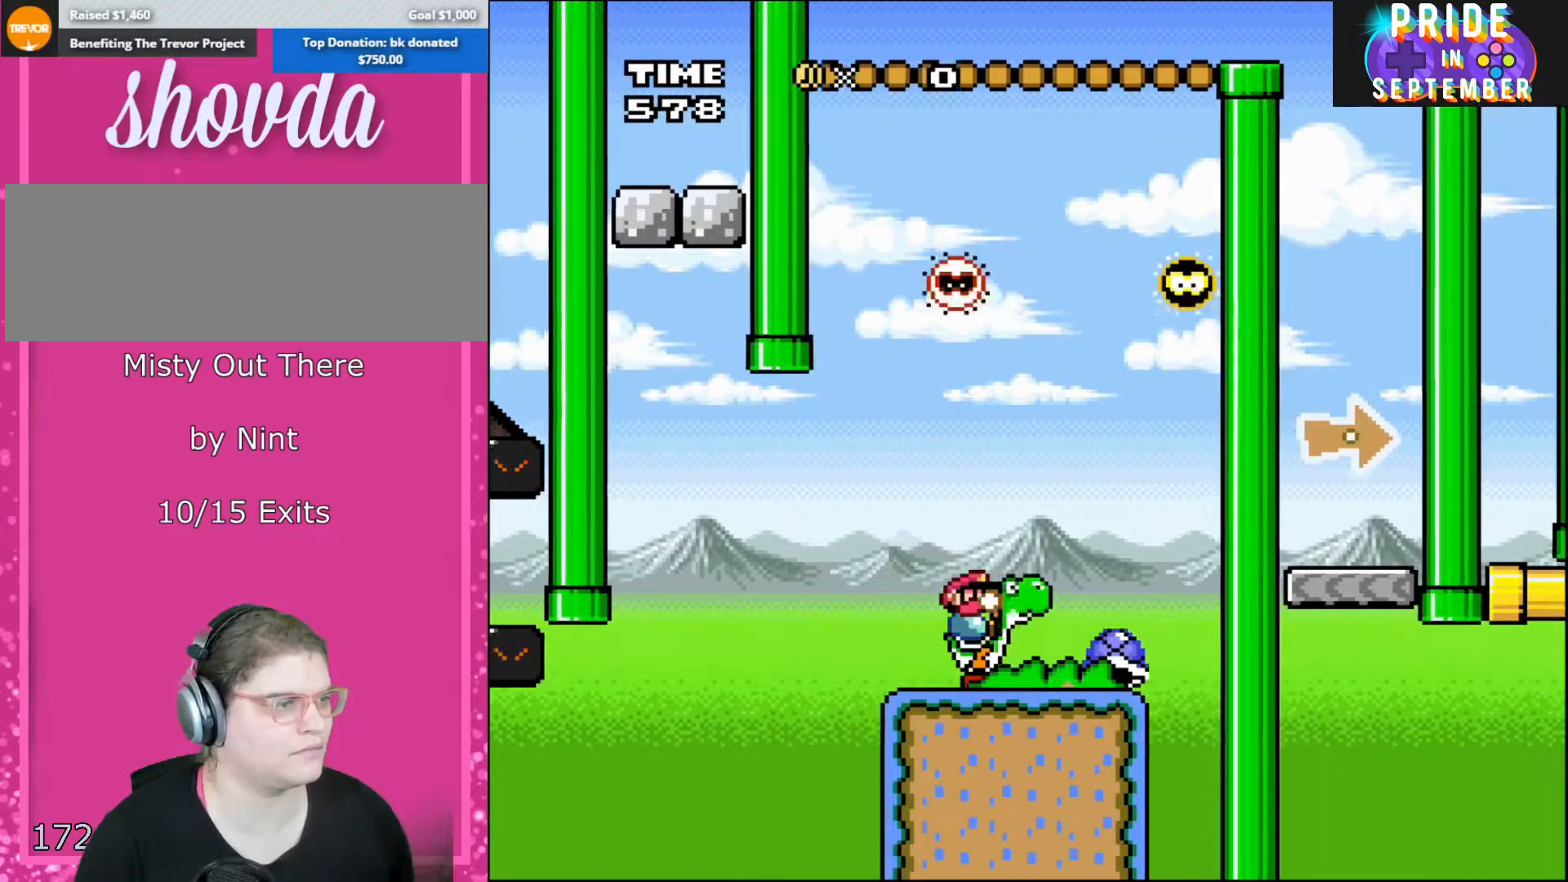
{"buttons": ["B", "Y", "DPAD_RIGHT"], "events": [[33, "Y", "down"], [67, "DPAD_RIGHT", "down"], [283, "B", "down"]]}
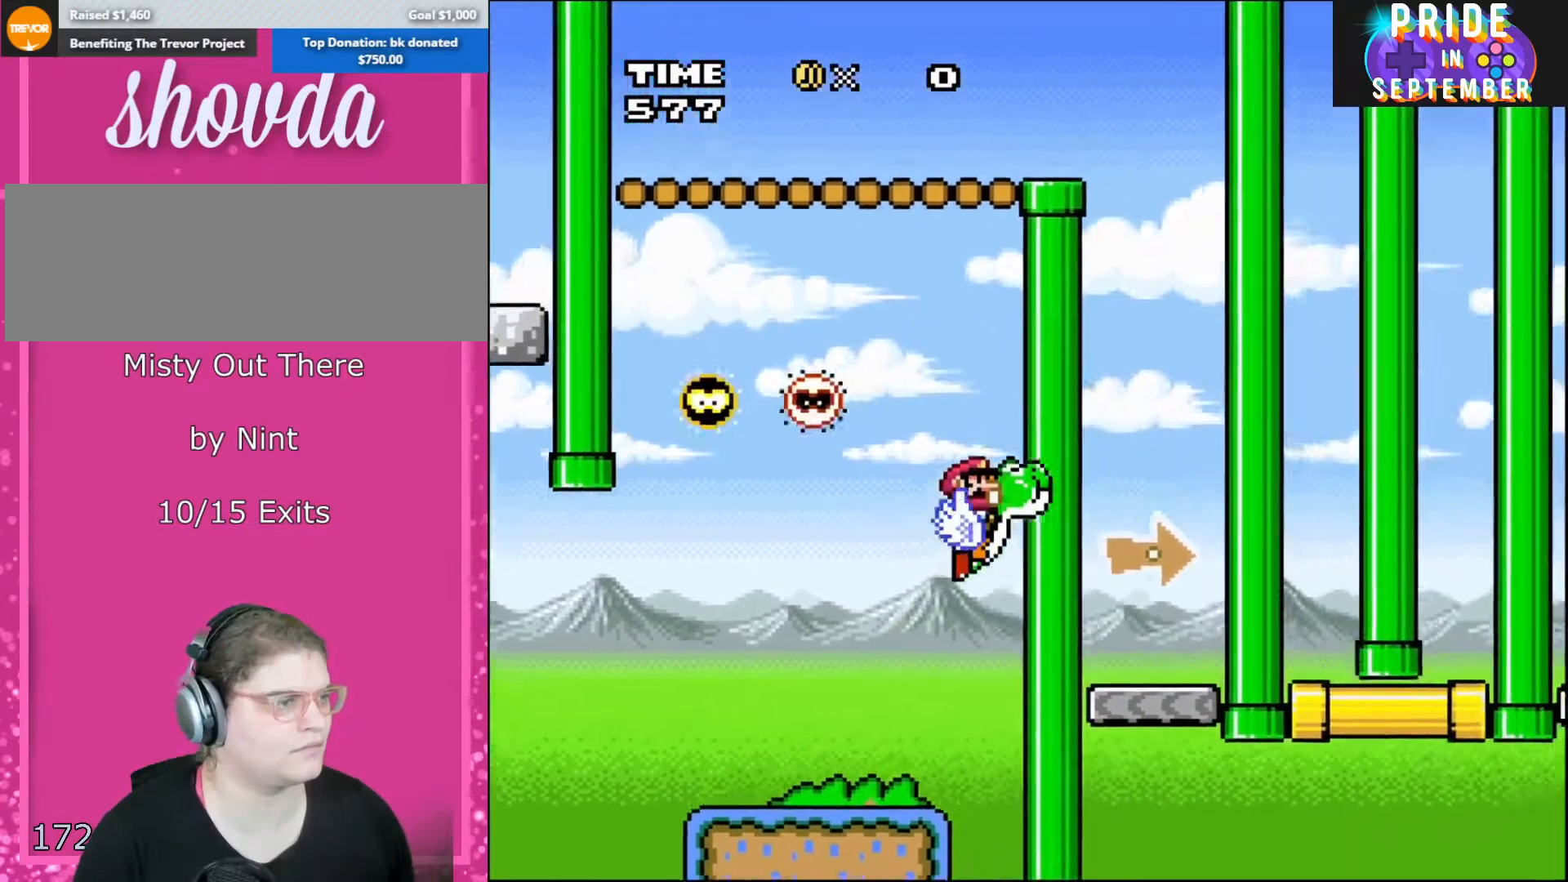
{"buttons": ["B", "Y"], "events": [[33, "B", "up"], [133, "B", "down"], [200, "DPAD_RIGHT", "up"], [350, "B", "up"], [483, "B", "down"]]}
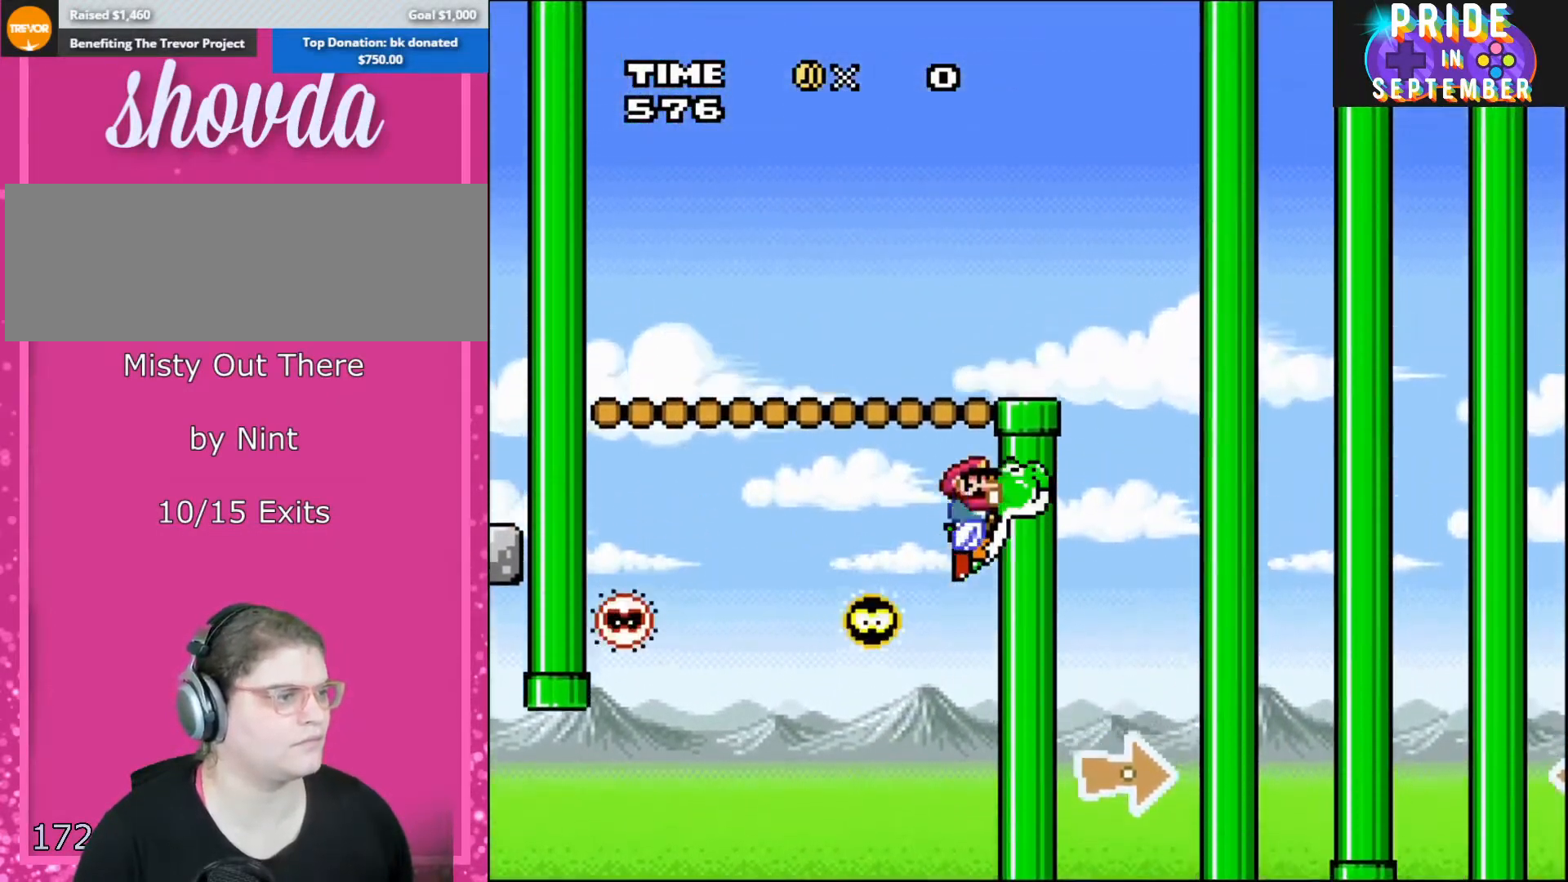
{"buttons": ["Y"], "events": [[133, "B", "up"], [233, "DPAD_LEFT", "down"], [250, "B", "down"], [317, "DPAD_LEFT", "up"], [383, "B", "up"]]}
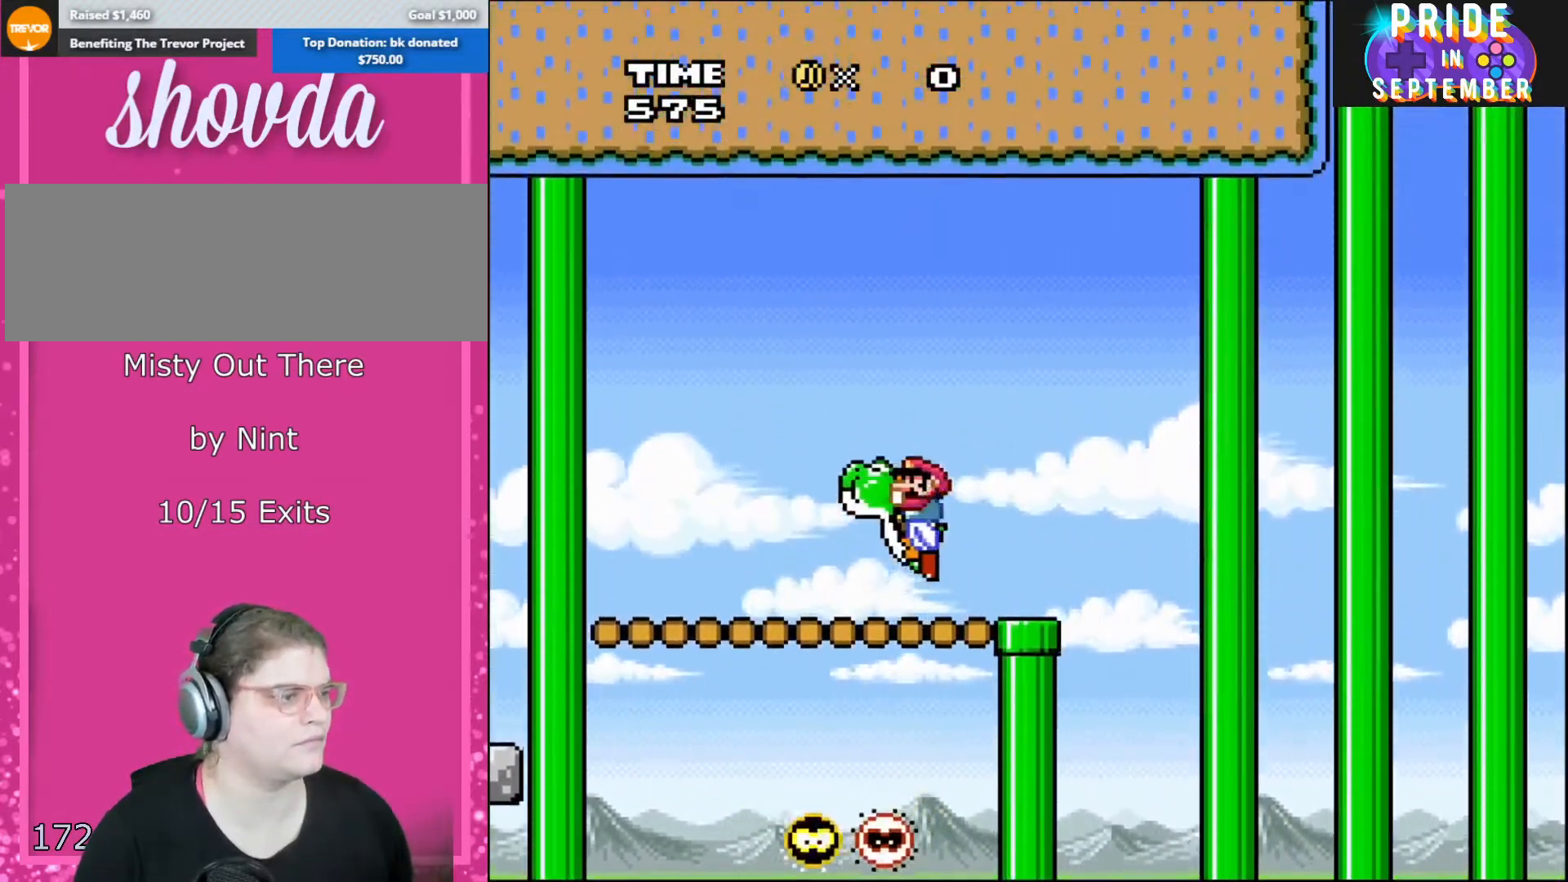
{"buttons": ["Y", "DPAD_DOWN"], "events": [[267, "DPAD_DOWN", "down"], [350, "Y", "up"], [483, "Y", "down"]]}
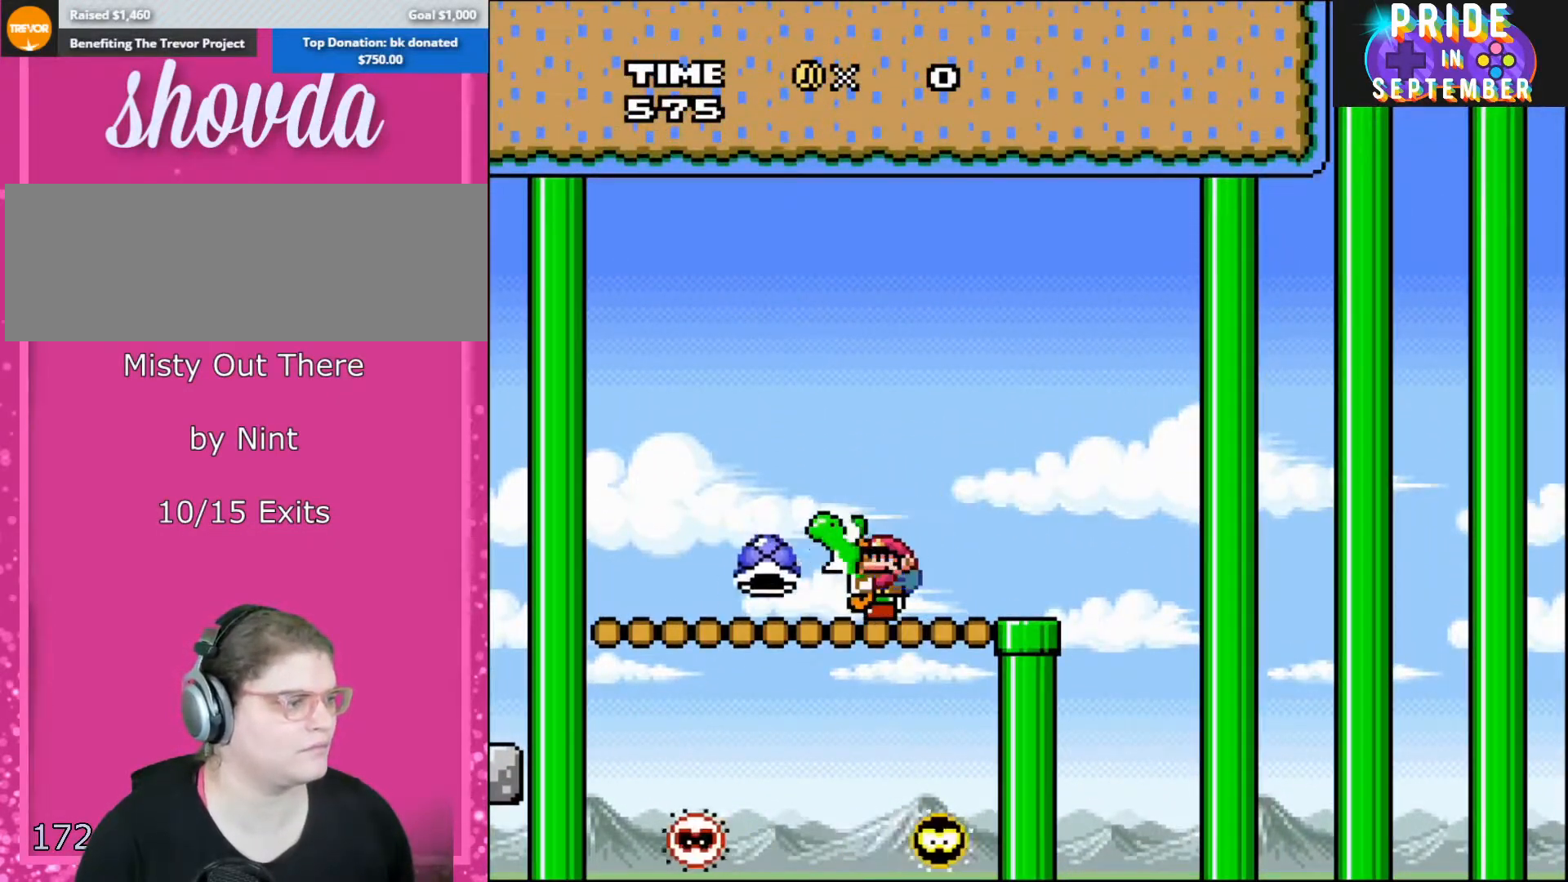
{"buttons": ["Y"], "events": [[233, "Y", "up"], [283, "DPAD_DOWN", "up"], [350, "Y", "down"]]}
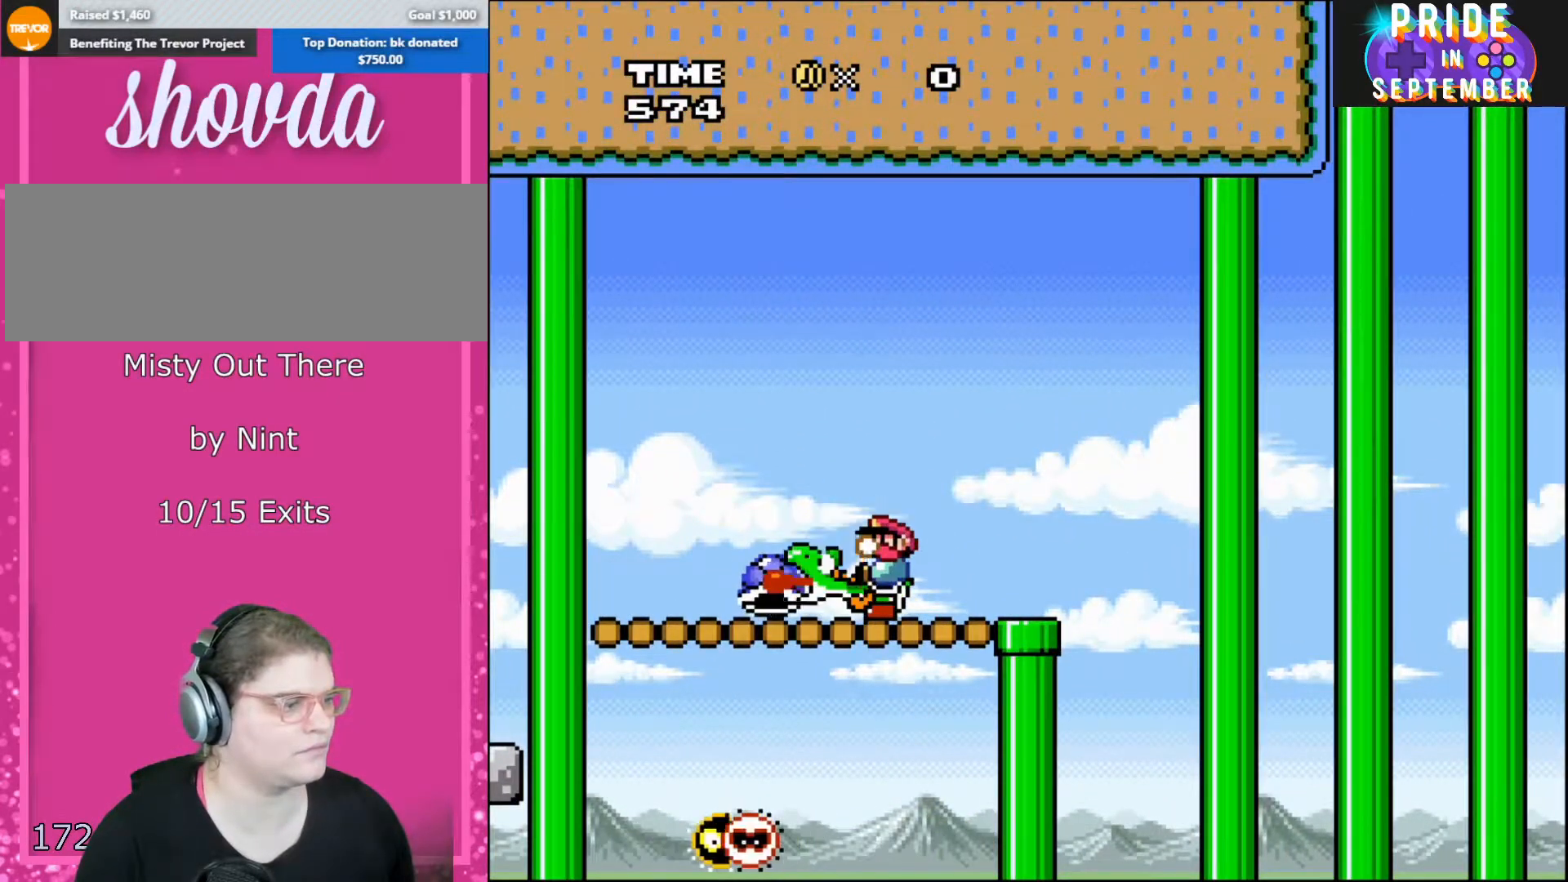
{"buttons": ["Y", "DPAD_RIGHT"], "events": [[200, "DPAD_RIGHT", "down"]]}
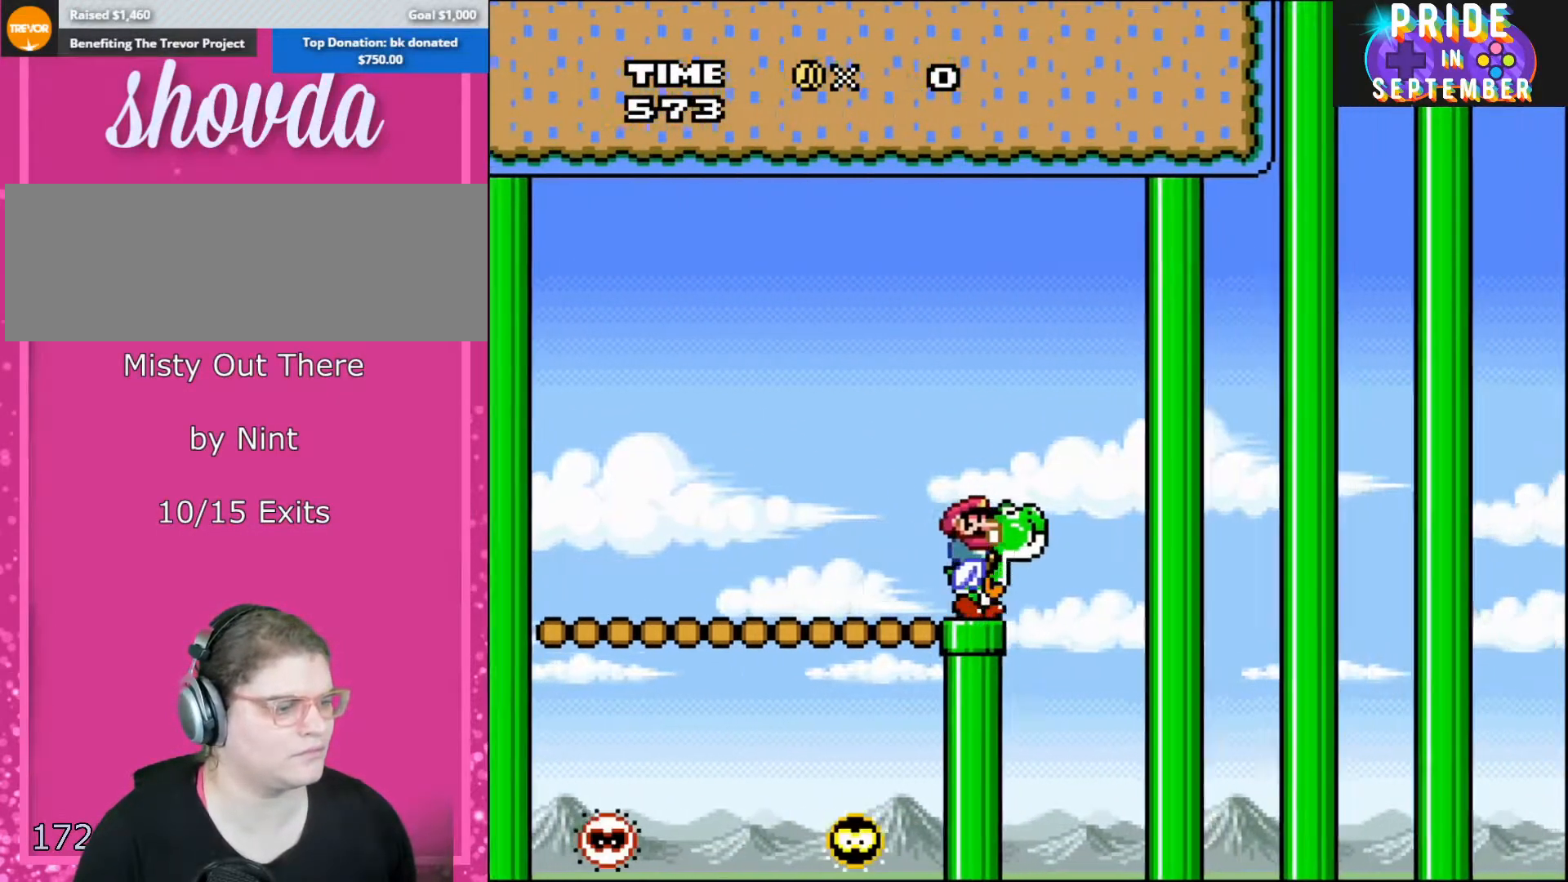
{"buttons": ["Y"], "events": [[200, "DPAD_RIGHT", "up"]]}
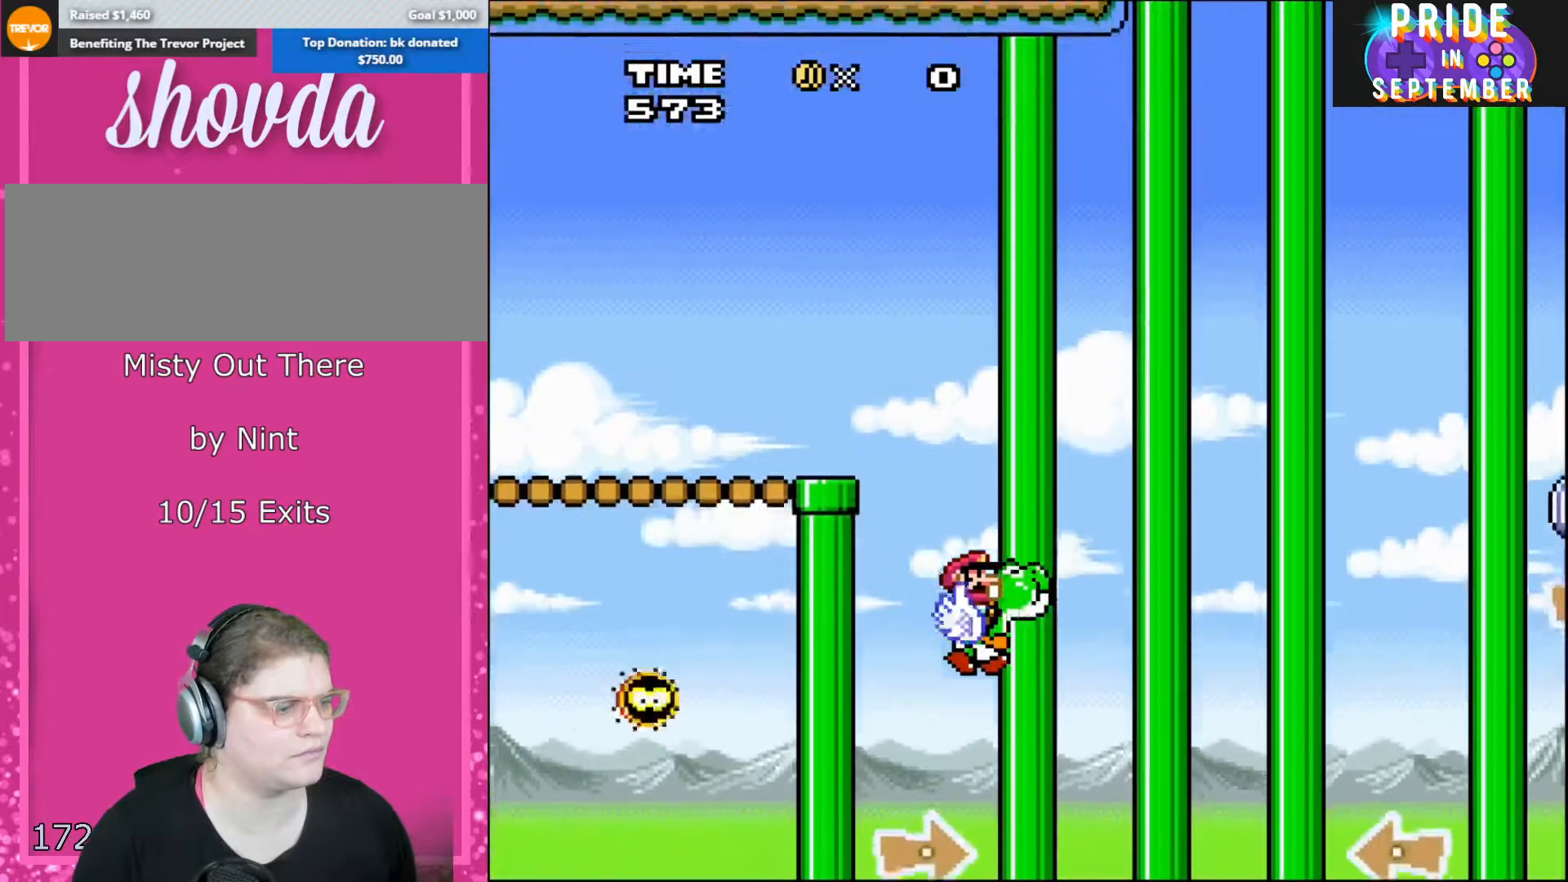
{"buttons": ["Y"], "events": [[67, "Y", "up"], [167, "Y", "down"]]}
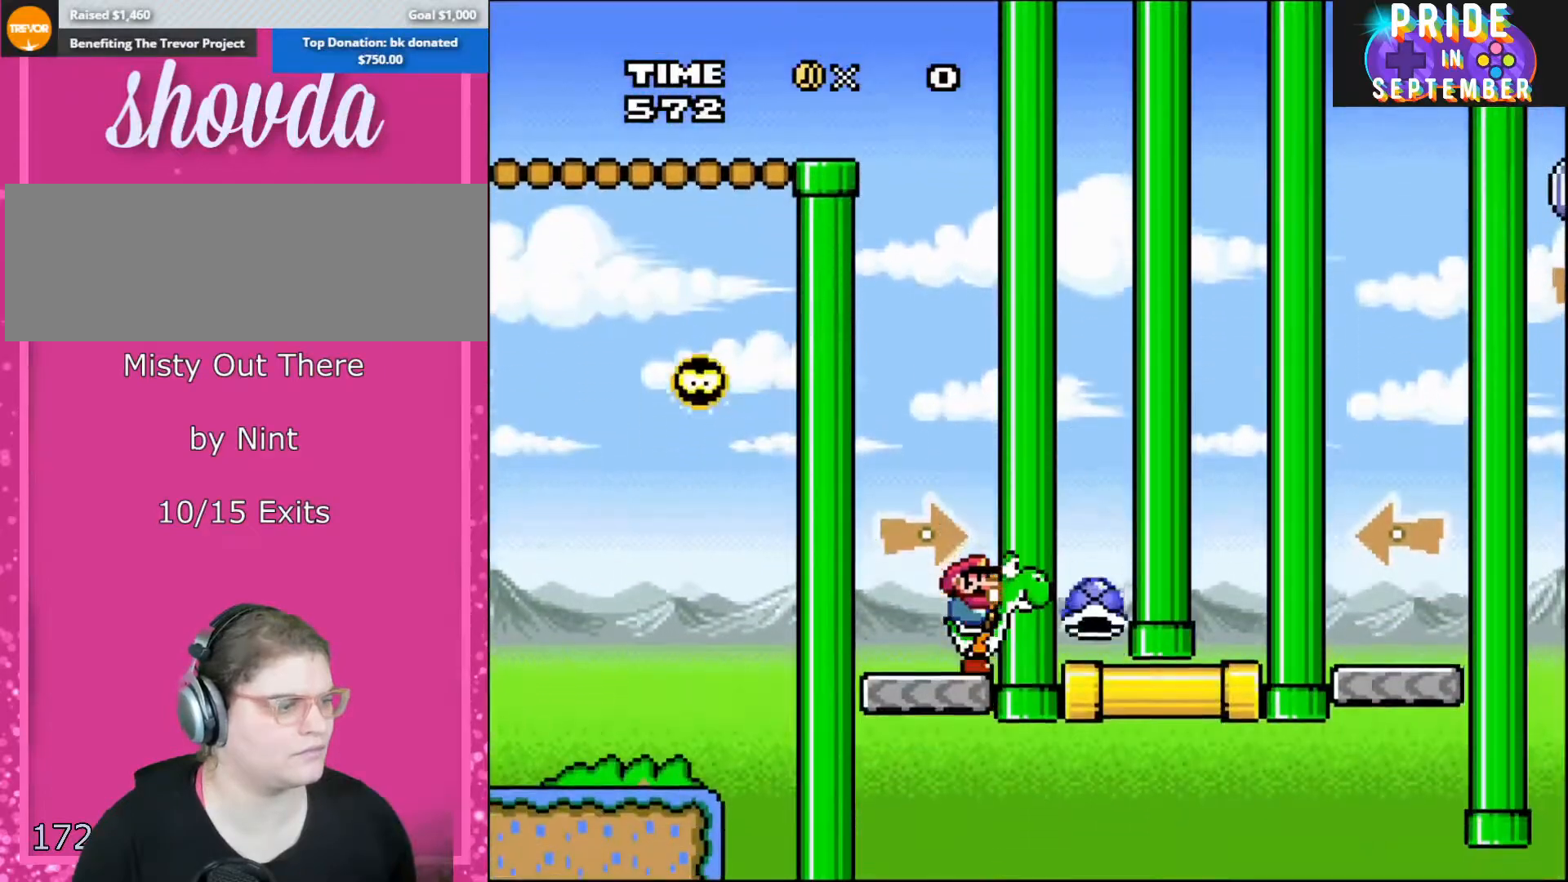
{"buttons": ["B", "Y"], "events": [[133, "B", "down"]]}
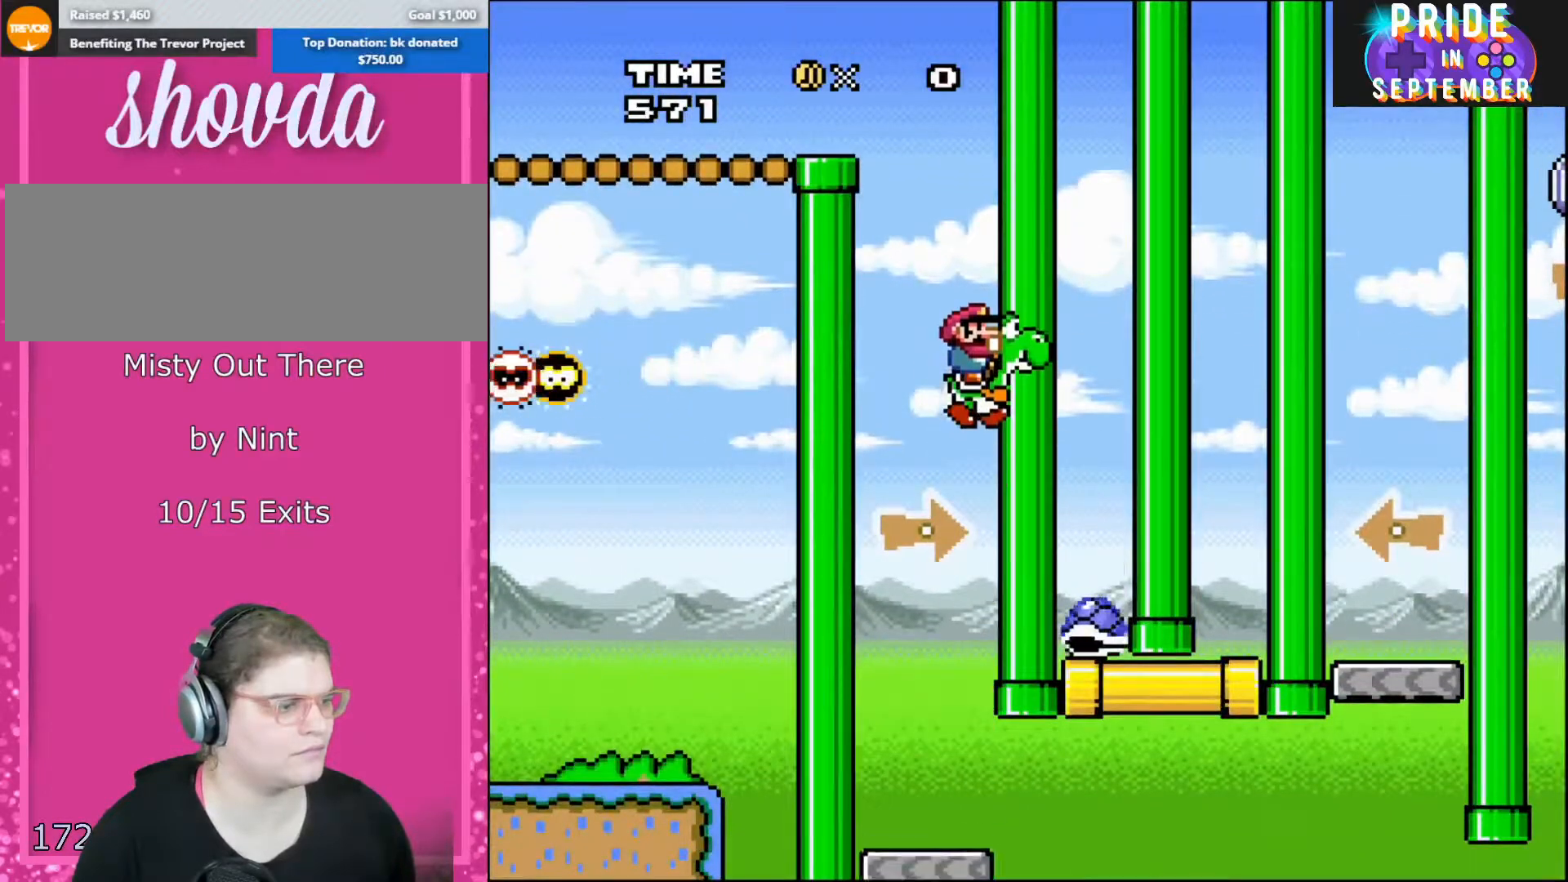
{"buttons": ["B", "Y"], "events": [[317, "Y", "up"], [450, "Y", "down"]]}
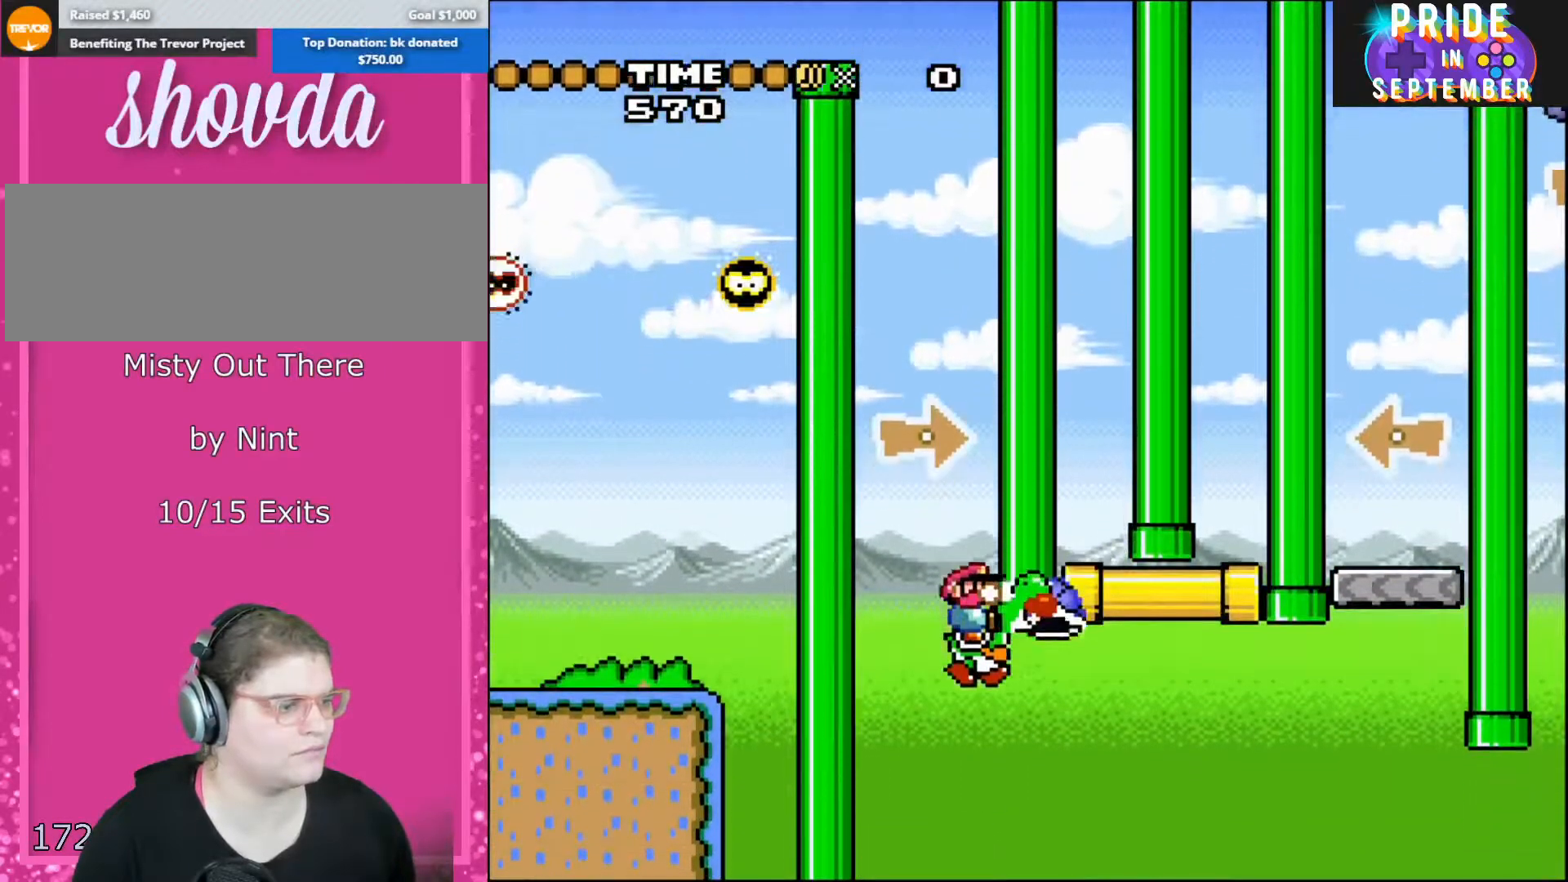
{"buttons": ["B", "Y", "DPAD_RIGHT"], "events": [[100, "DPAD_RIGHT", "down"], [167, "B", "up"], [417, "B", "down"]]}
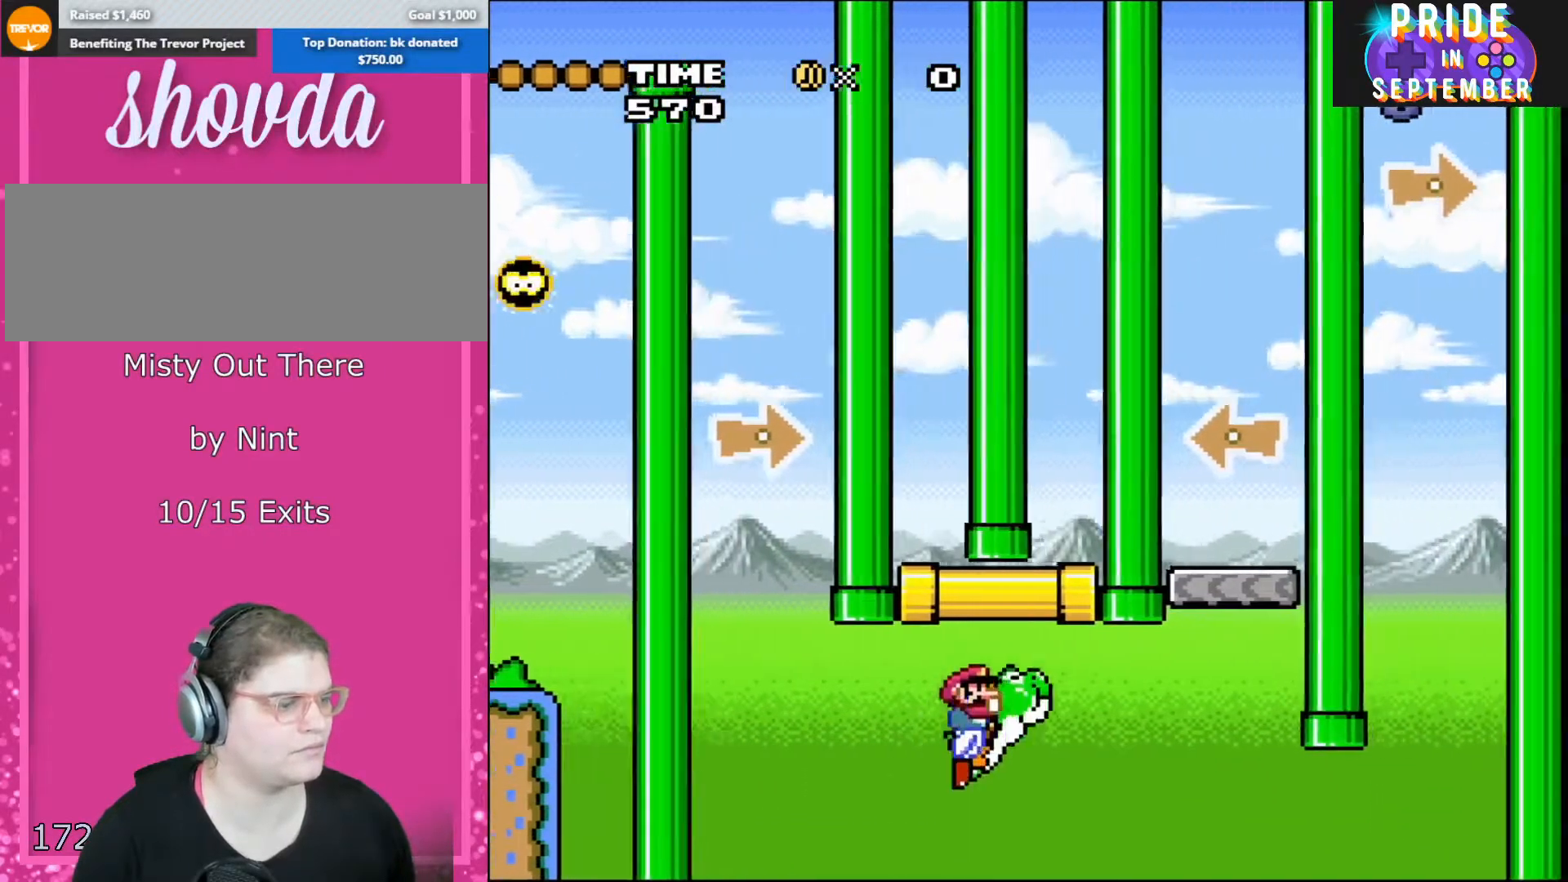
{"buttons": ["Y", "DPAD_UP"], "events": [[100, "B", "up"], [283, "B", "down"], [500, "B", "up"], [500, "DPAD_RIGHT", "up"], [500, "DPAD_UP", "down"]]}
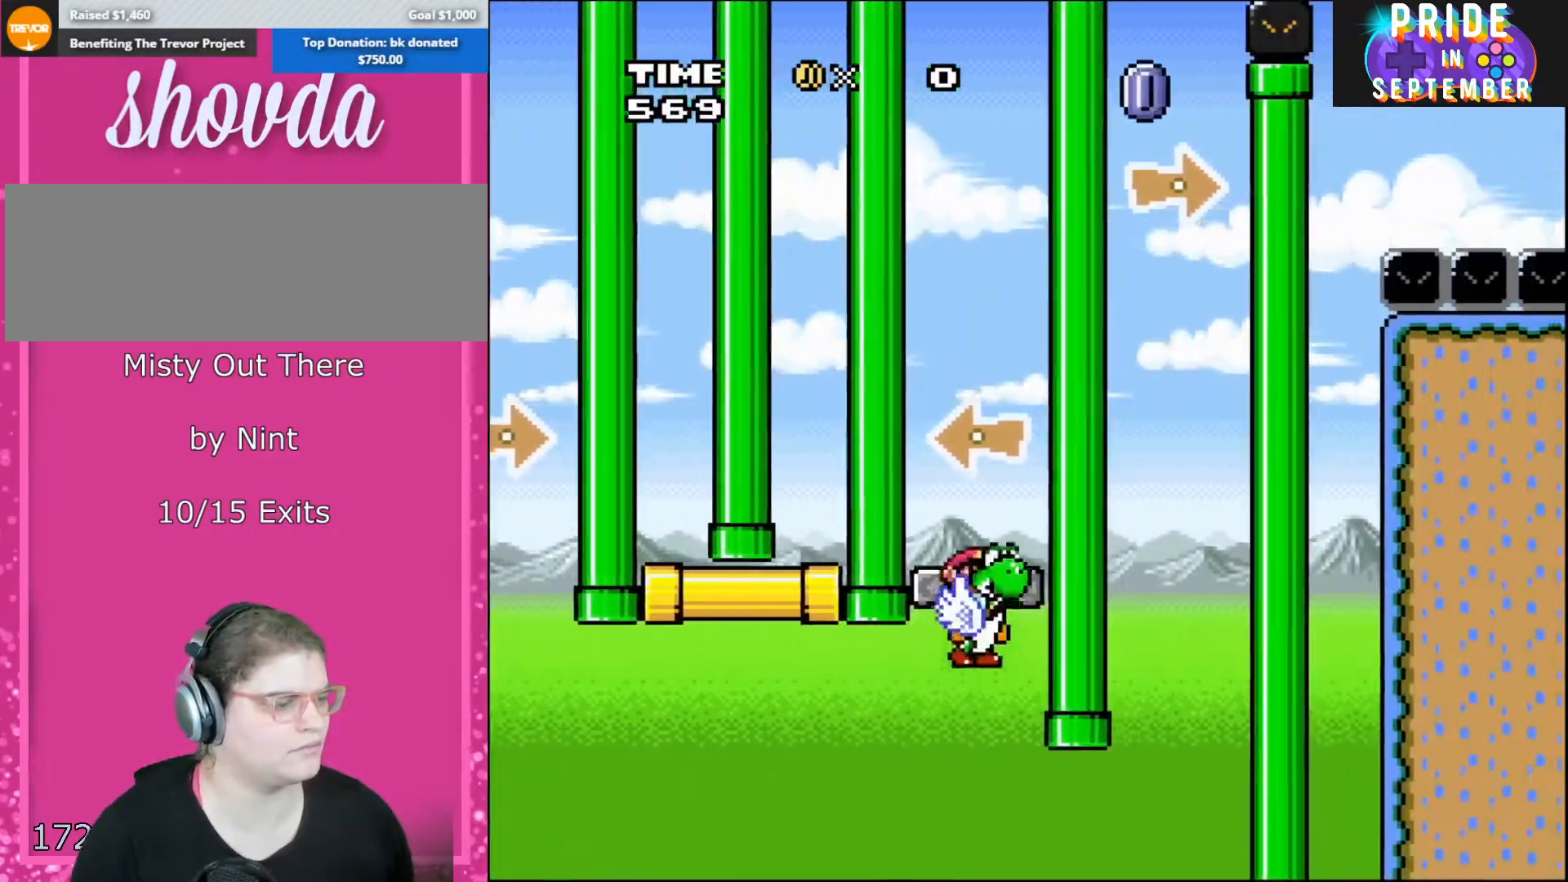
{"buttons": ["B", "Y"], "events": [[33, "DPAD_LEFT", "down"], [33, "DPAD_UP", "up"], [100, "B", "down"], [200, "DPAD_LEFT", "up"], [317, "B", "up"], [500, "B", "down"]]}
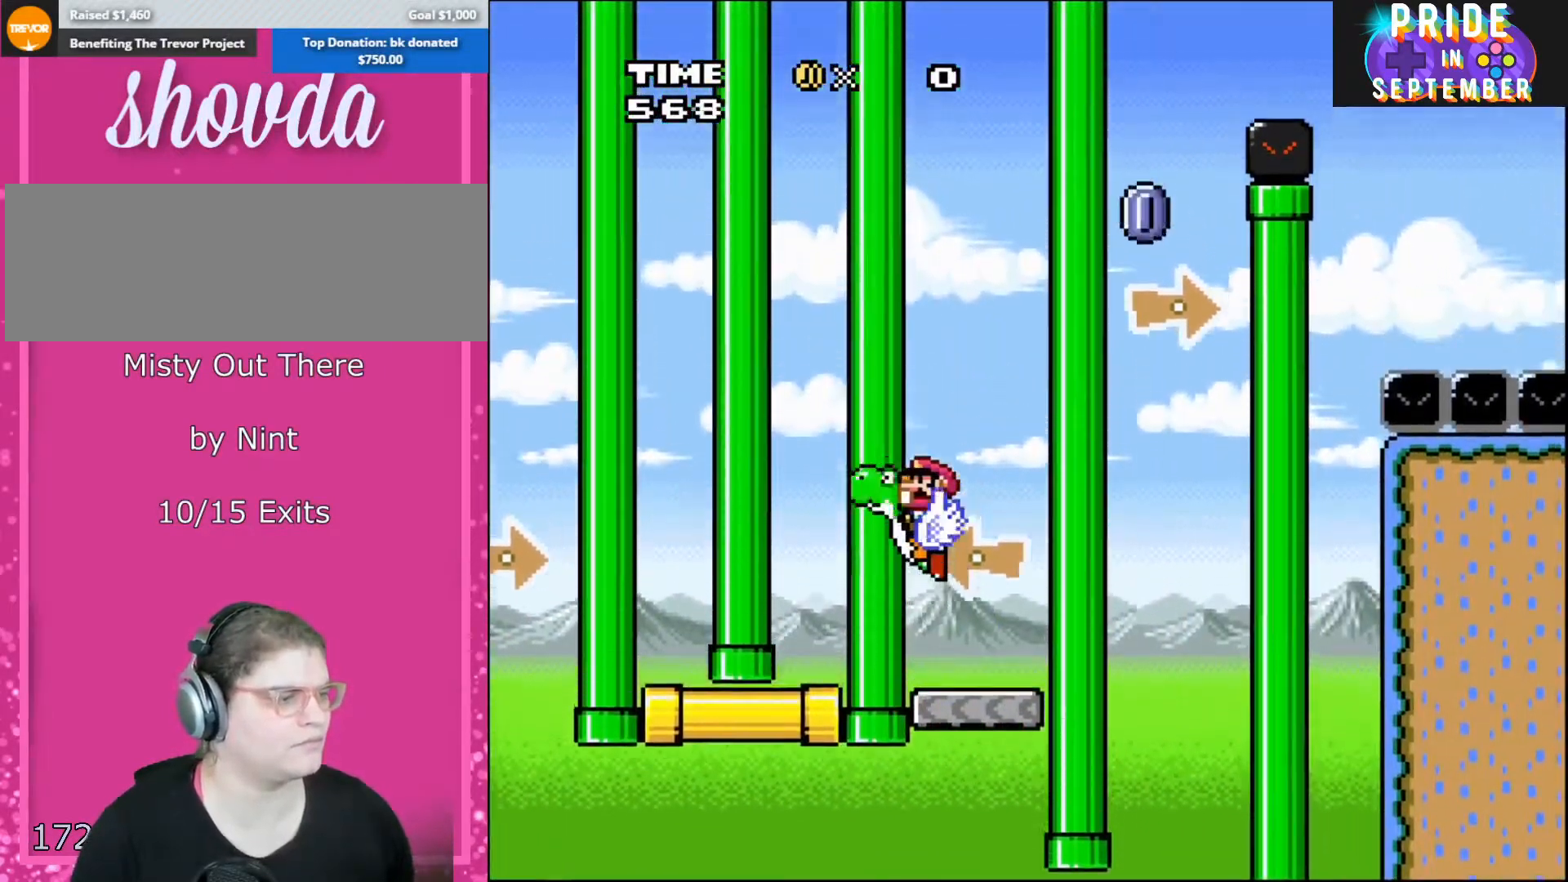
{"buttons": ["B", "Y"], "events": [[200, "Y", "up"], [283, "Y", "down"]]}
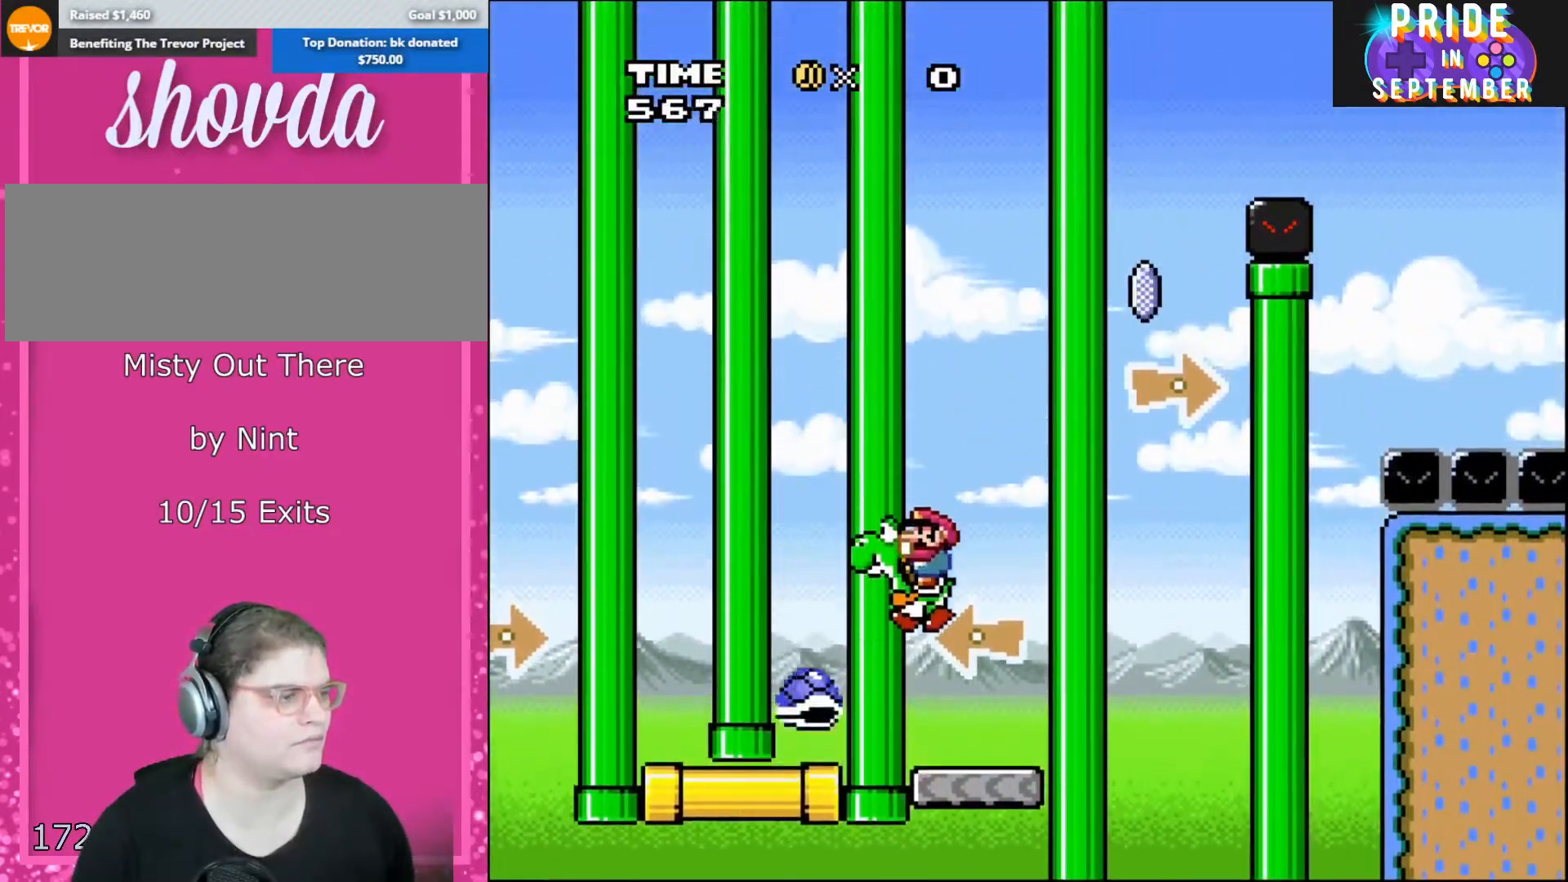
{"buttons": ["B", "Y"], "events": [[100, "B", "up"], [417, "B", "down"]]}
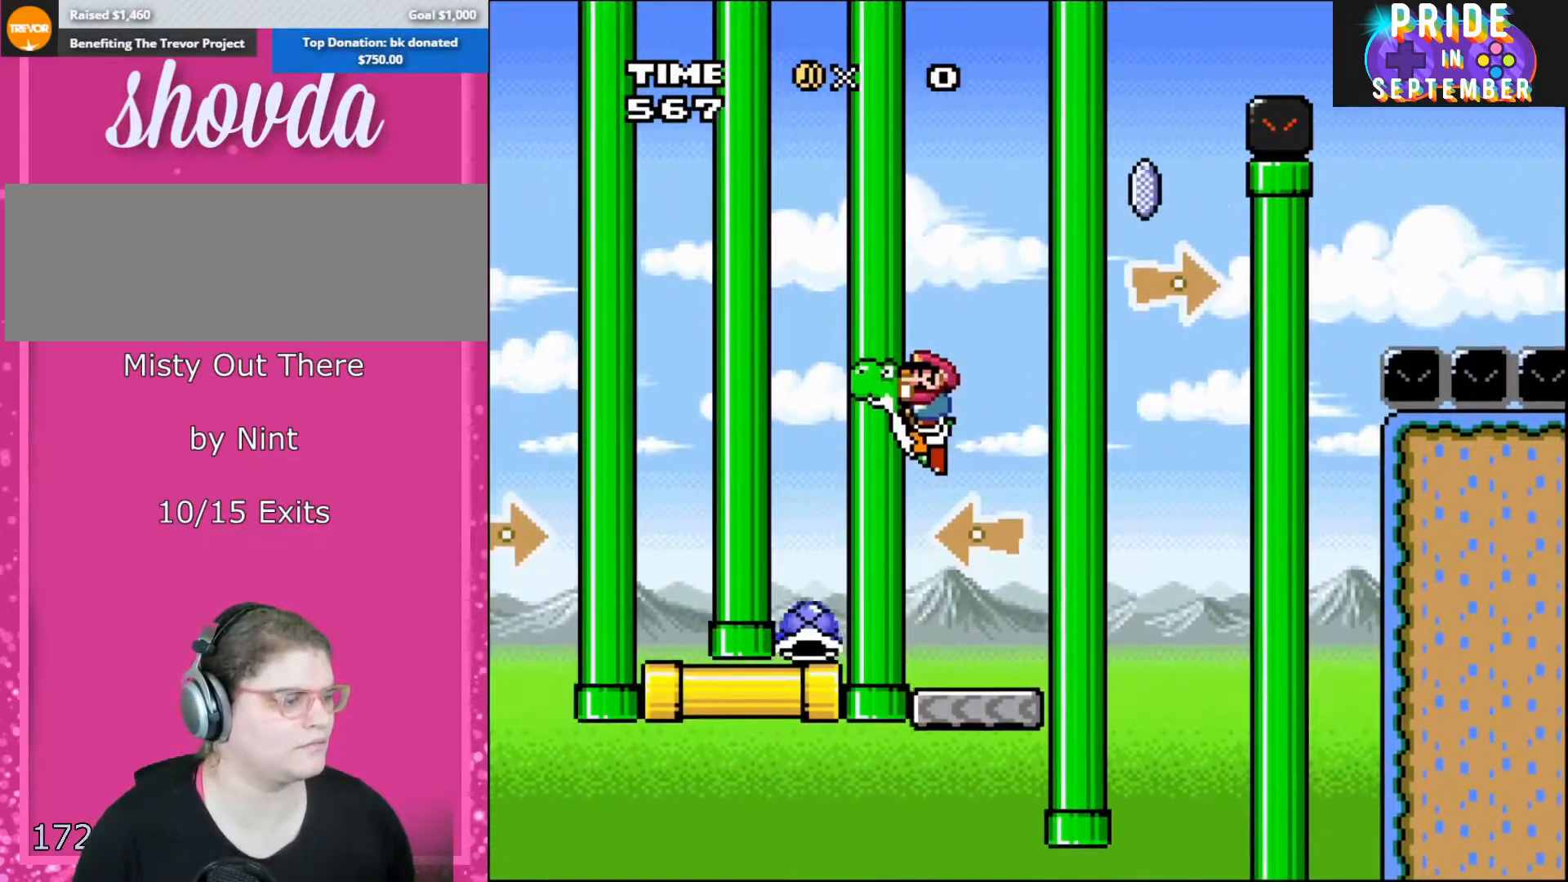
{"buttons": ["B", "Y"], "events": []}
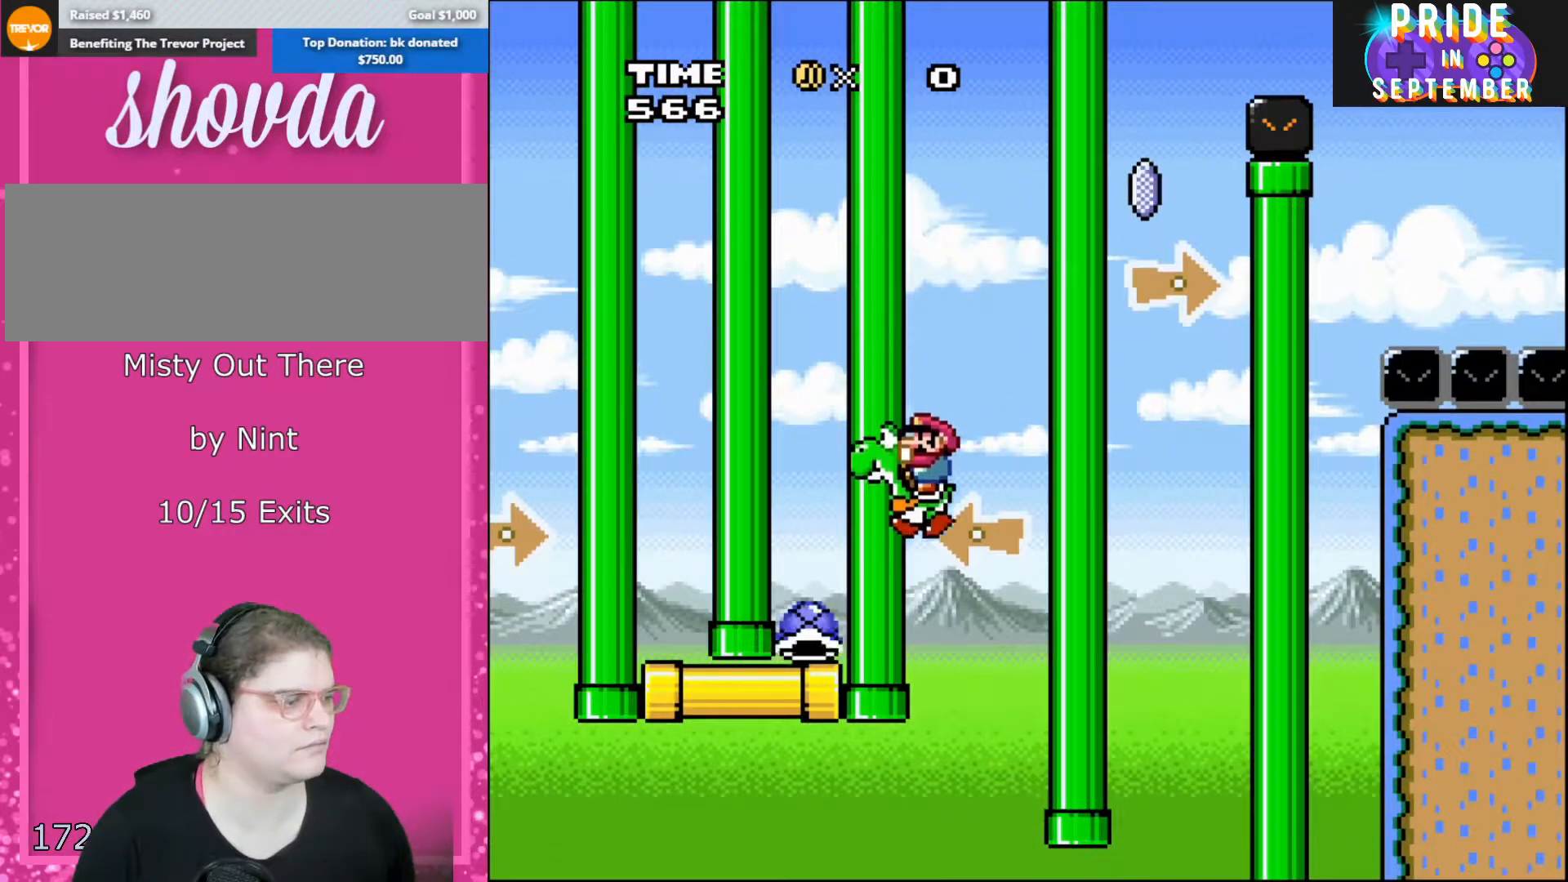
{"buttons": ["B", "Y", "DPAD_RIGHT"], "events": [[100, "Y", "up"], [200, "Y", "down"], [483, "DPAD_RIGHT", "down"]]}
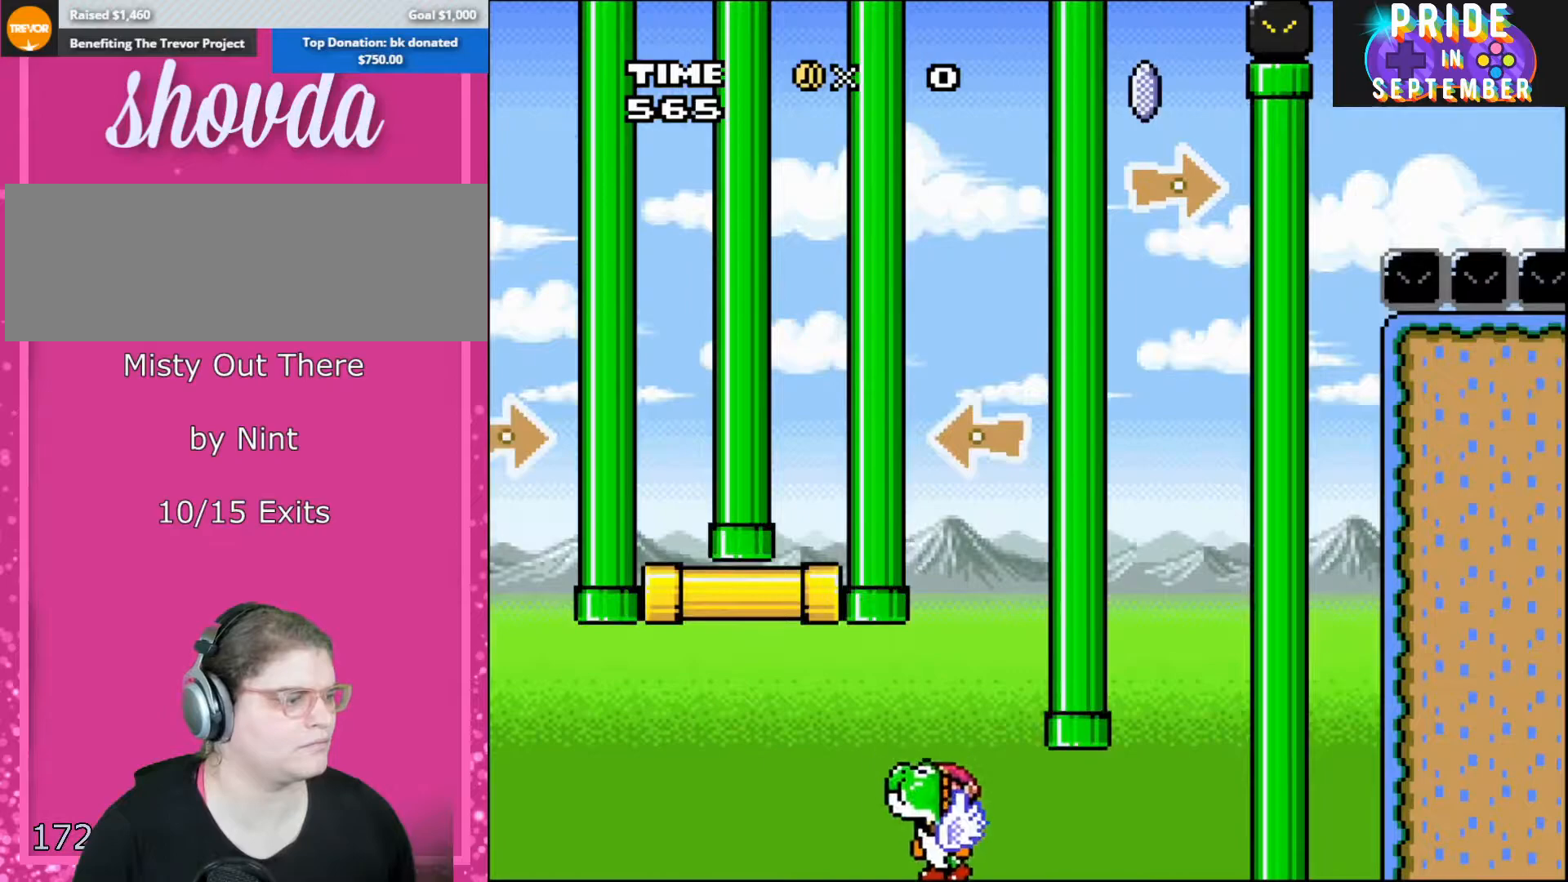
{"buttons": ["Y", "DPAD_RIGHT"], "events": [[17, "B", "up"], [250, "B", "down"], [483, "B", "up"]]}
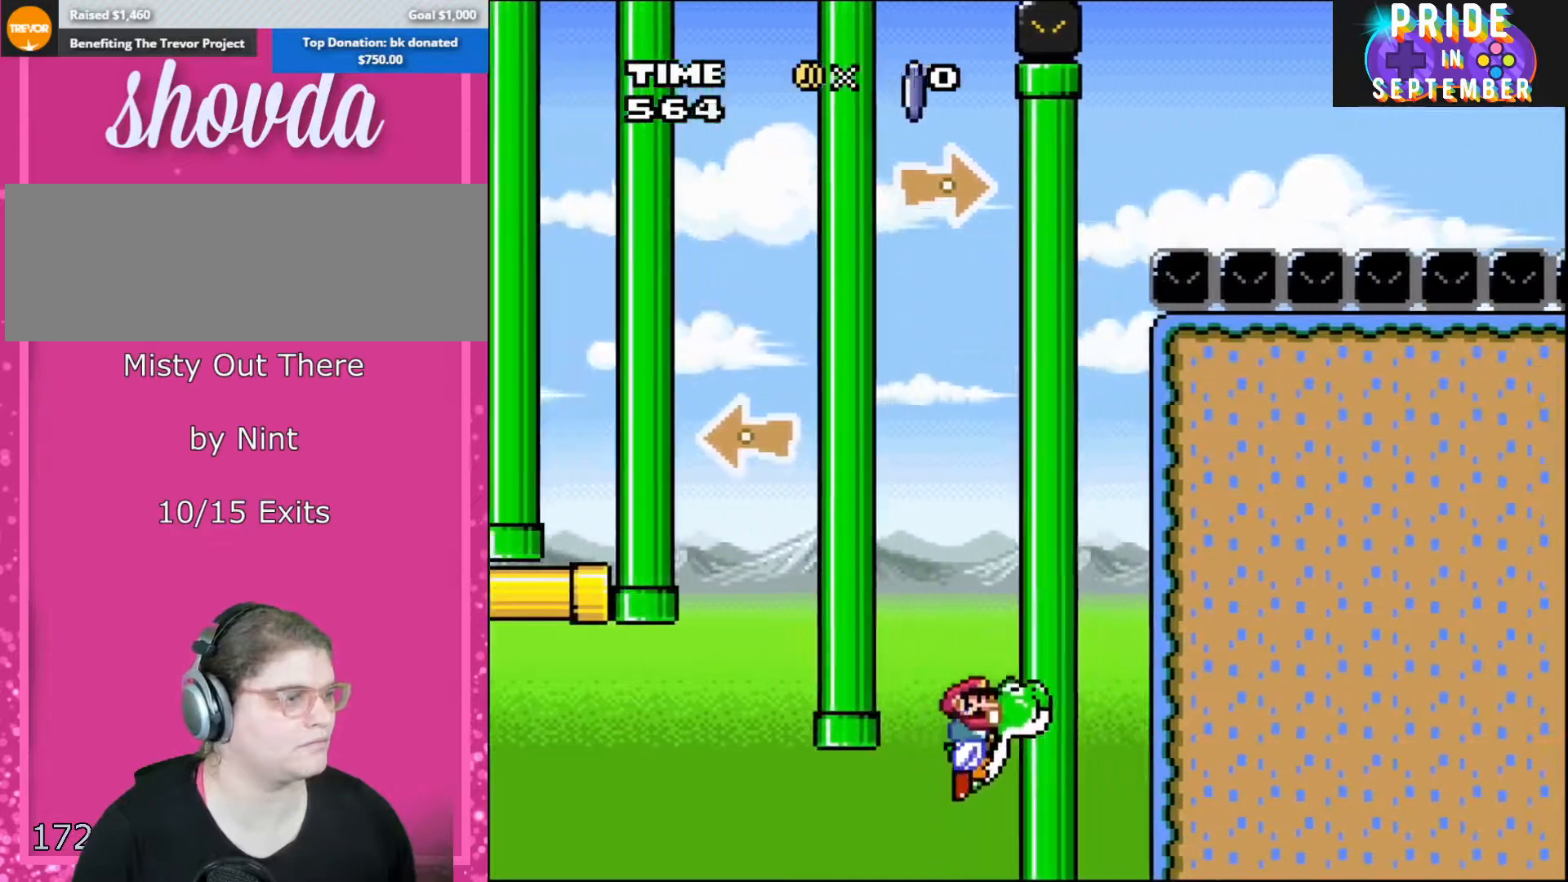
{"buttons": ["B", "Y"], "events": [[100, "B", "down"], [100, "DPAD_RIGHT", "up"], [133, "DPAD_UP", "down"], [167, "DPAD_LEFT", "down"], [167, "DPAD_UP", "up"], [317, "DPAD_LEFT", "up"], [350, "B", "up"], [450, "B", "down"]]}
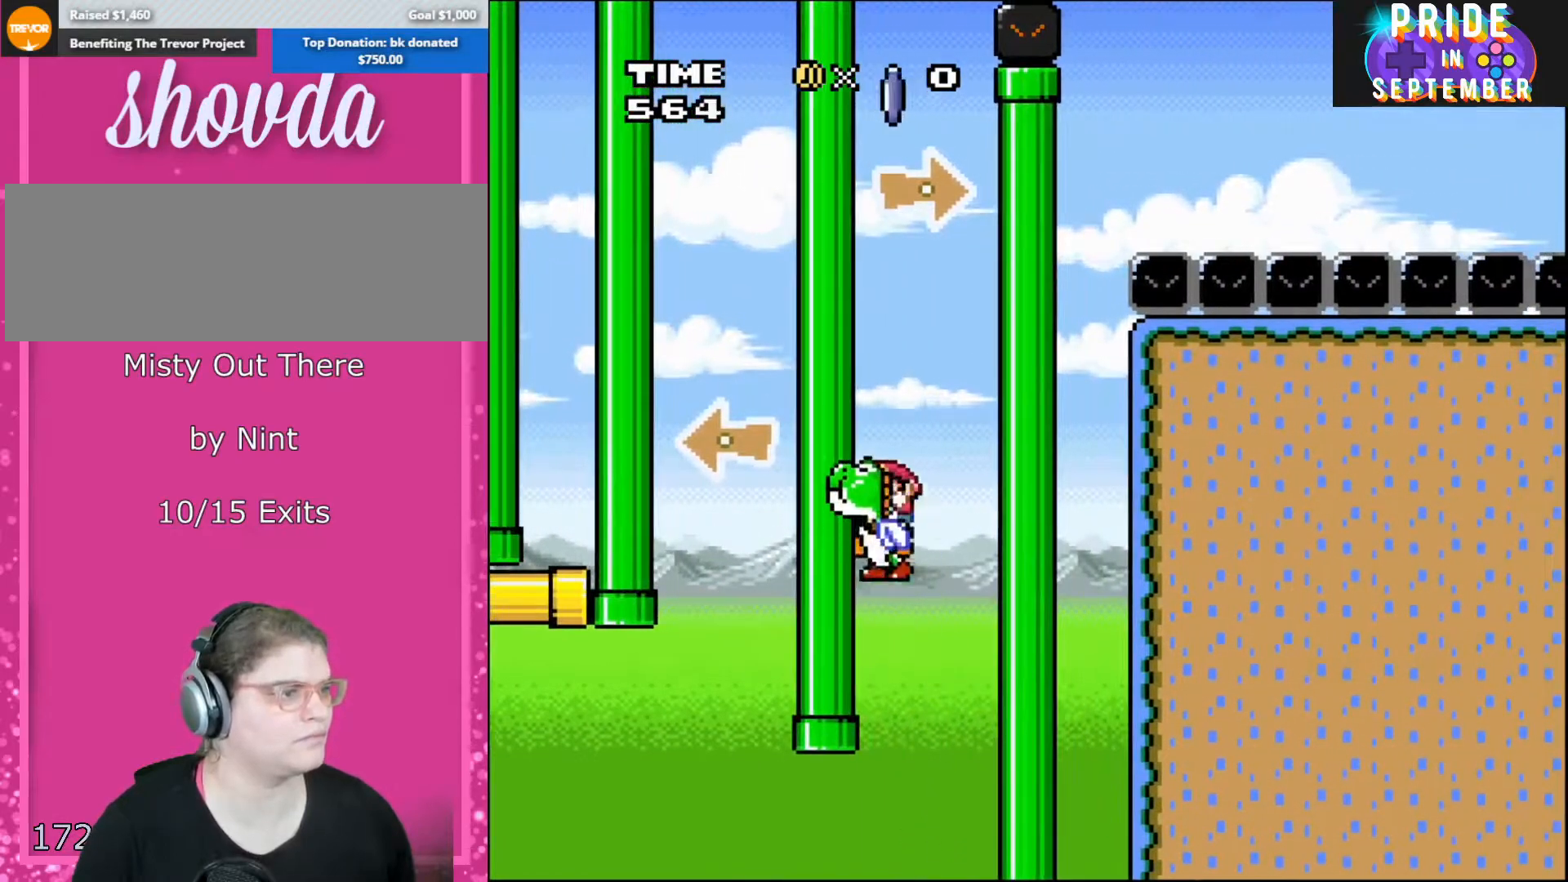
{"buttons": ["B", "Y"], "events": [[67, "DPAD_RIGHT", "down"], [217, "B", "up"], [217, "DPAD_RIGHT", "up"], [350, "B", "down"]]}
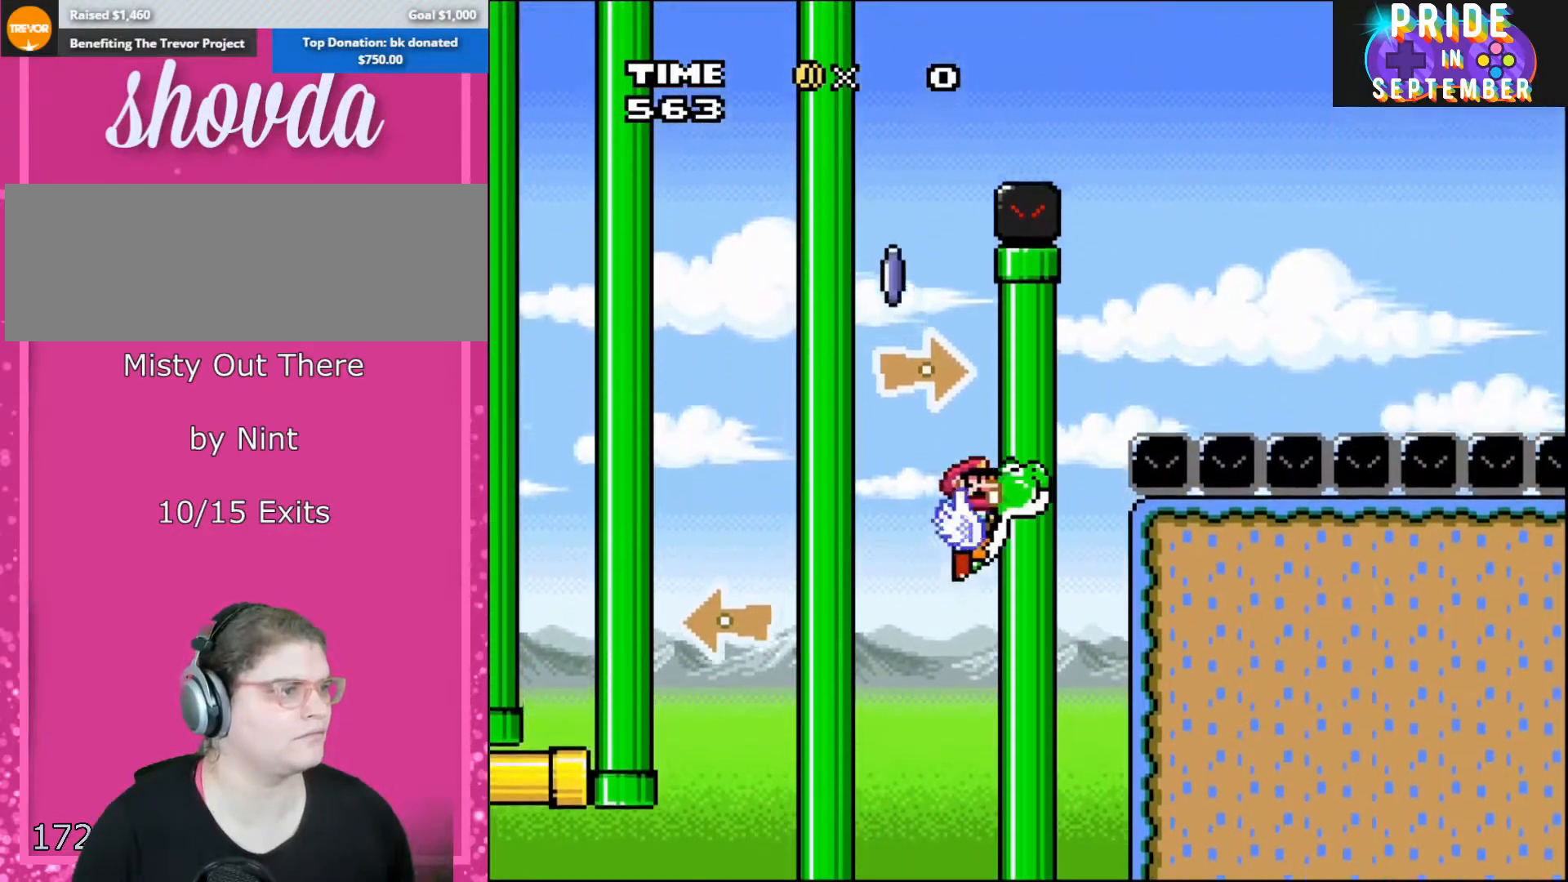
{"buttons": ["B"], "events": [[67, "B", "up"], [250, "B", "down"], [500, "Y", "up"]]}